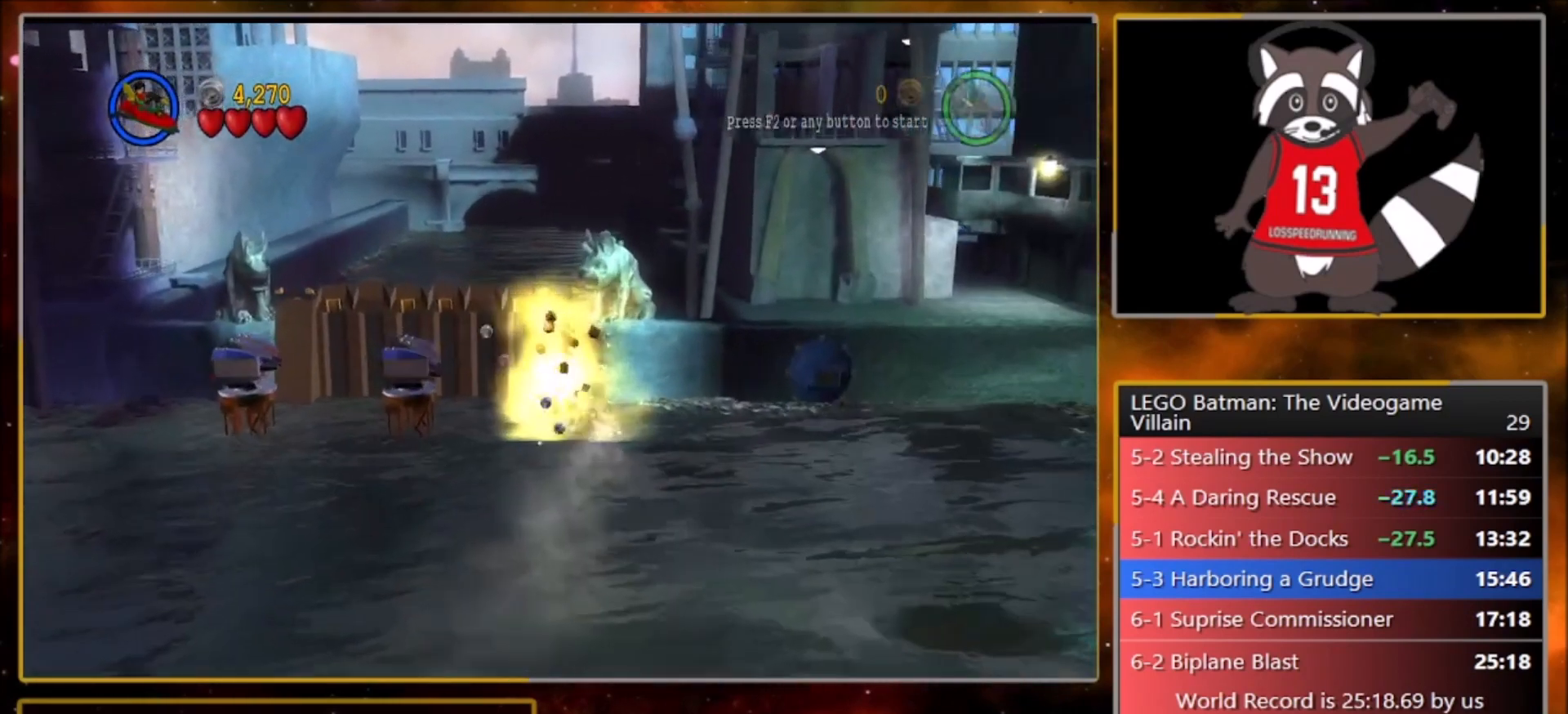
Gameplay with a controller (PlayStation layout); each line is a JSON object with the inputs held at the frame after it. "events" lists button and stick changes between this image and that frame as [ms after this image, input, new state], when the widget could be followed in between. Not read: right_stick.
{"buttons": [], "left_stick": "left", "events": [[167, "left_stick", "down-left"], [400, "CIRCLE", "down"], [467, "CIRCLE", "up"], [467, "left_stick", "left"]]}
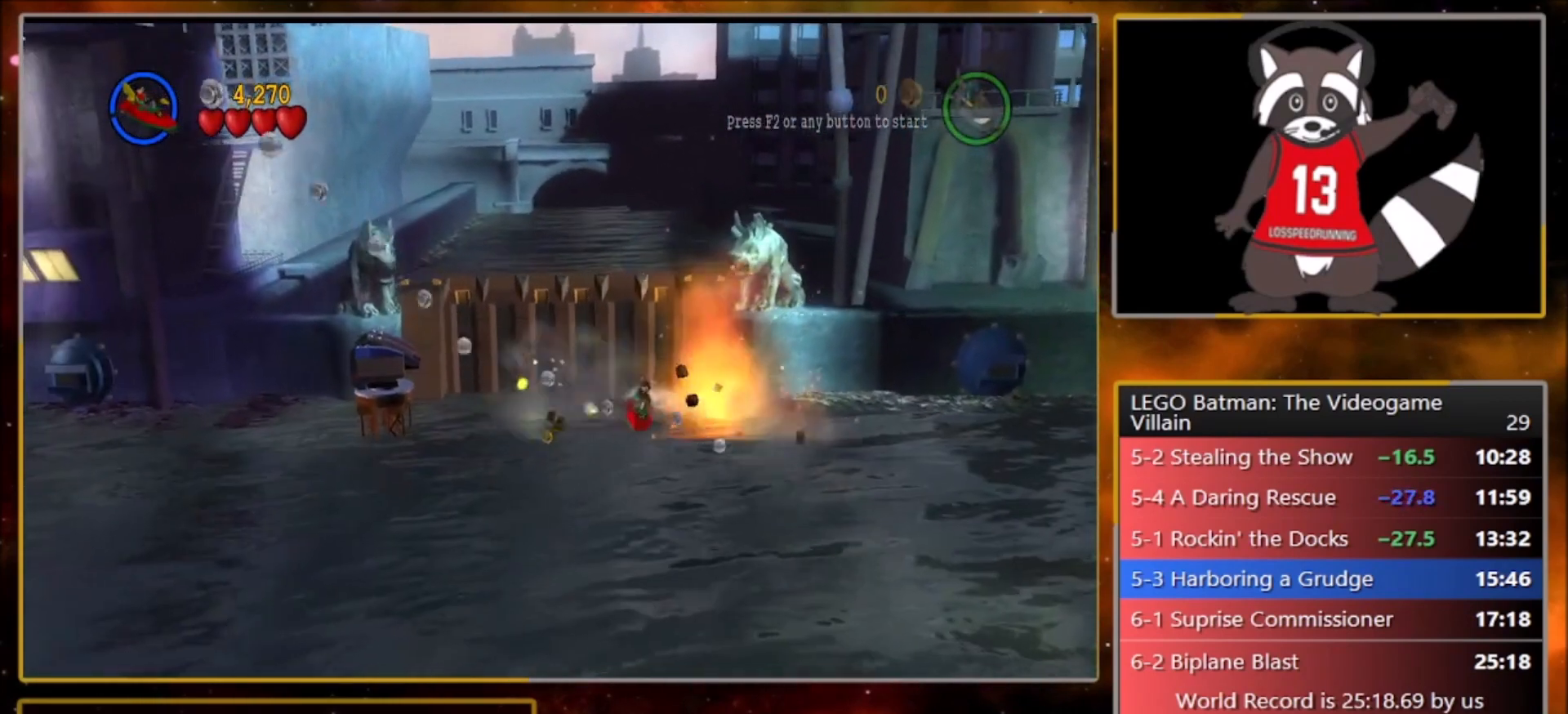
{"buttons": [], "left_stick": "up-left", "events": [[301, "left_stick", "up-left"]]}
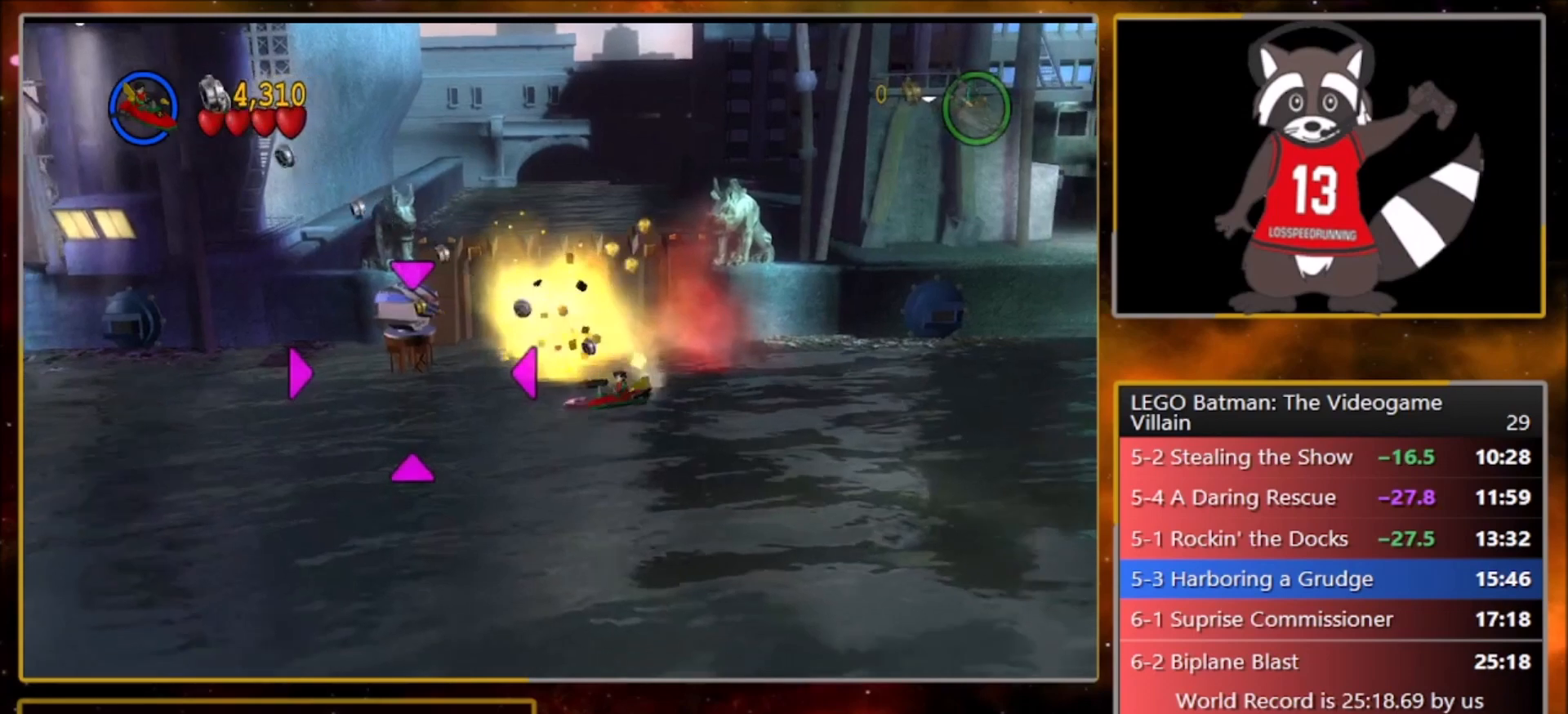
{"buttons": [], "left_stick": "up-right", "events": [[233, "left_stick", "up"], [367, "left_stick", "up-right"]]}
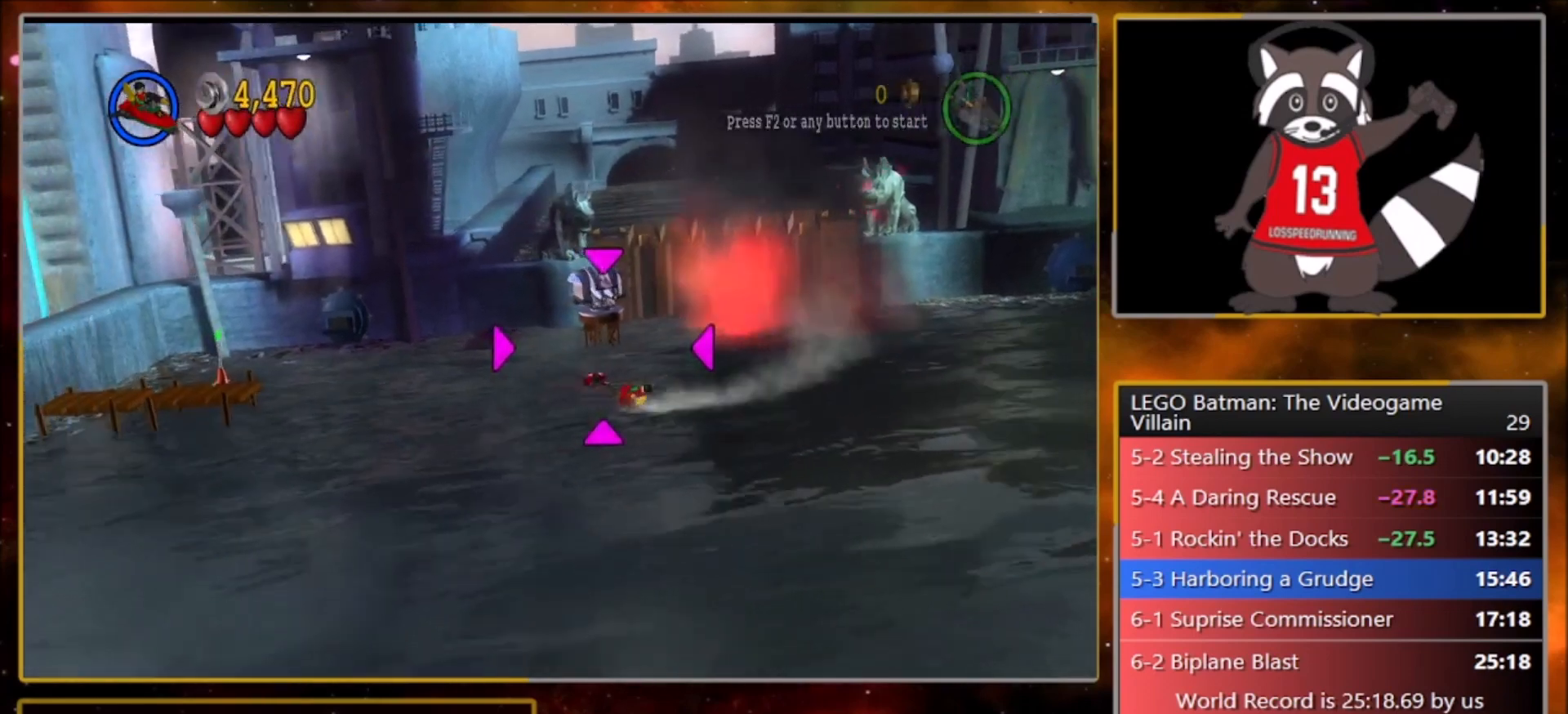
{"buttons": [], "left_stick": "down-right", "events": [[67, "CIRCLE", "down"], [200, "CIRCLE", "up"], [367, "left_stick", "down-right"]]}
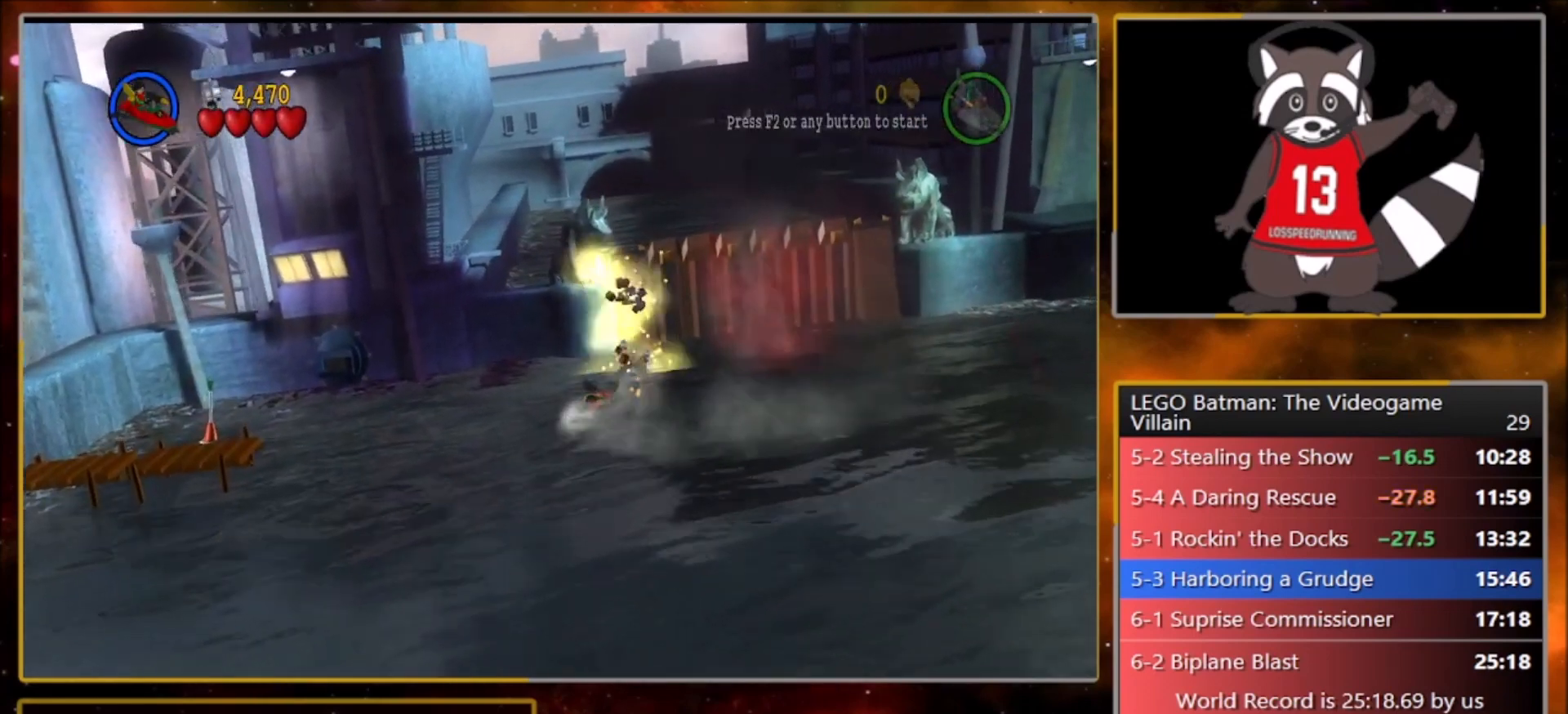
{"buttons": [], "left_stick": "center", "events": [[100, "left_stick", "center"]]}
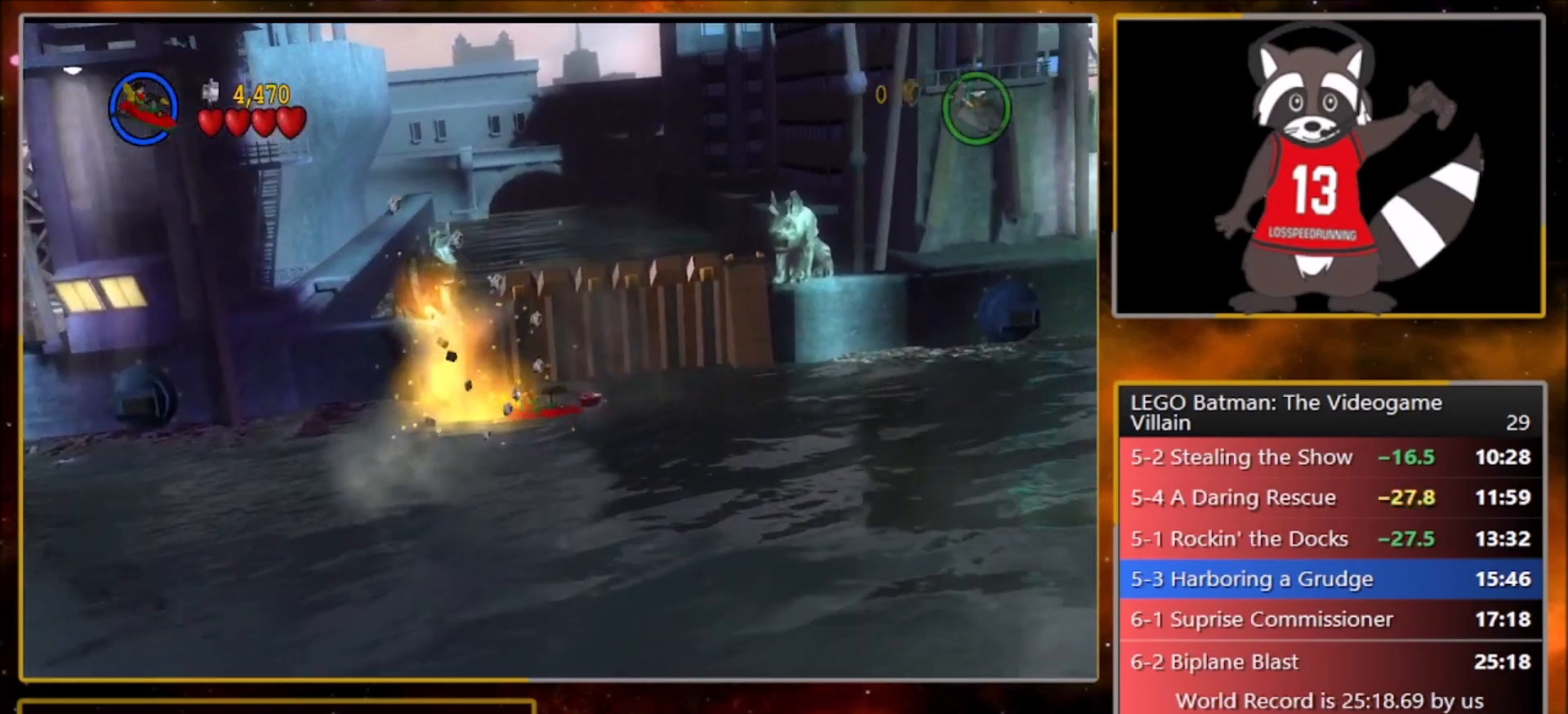
{"buttons": [], "left_stick": "center", "events": []}
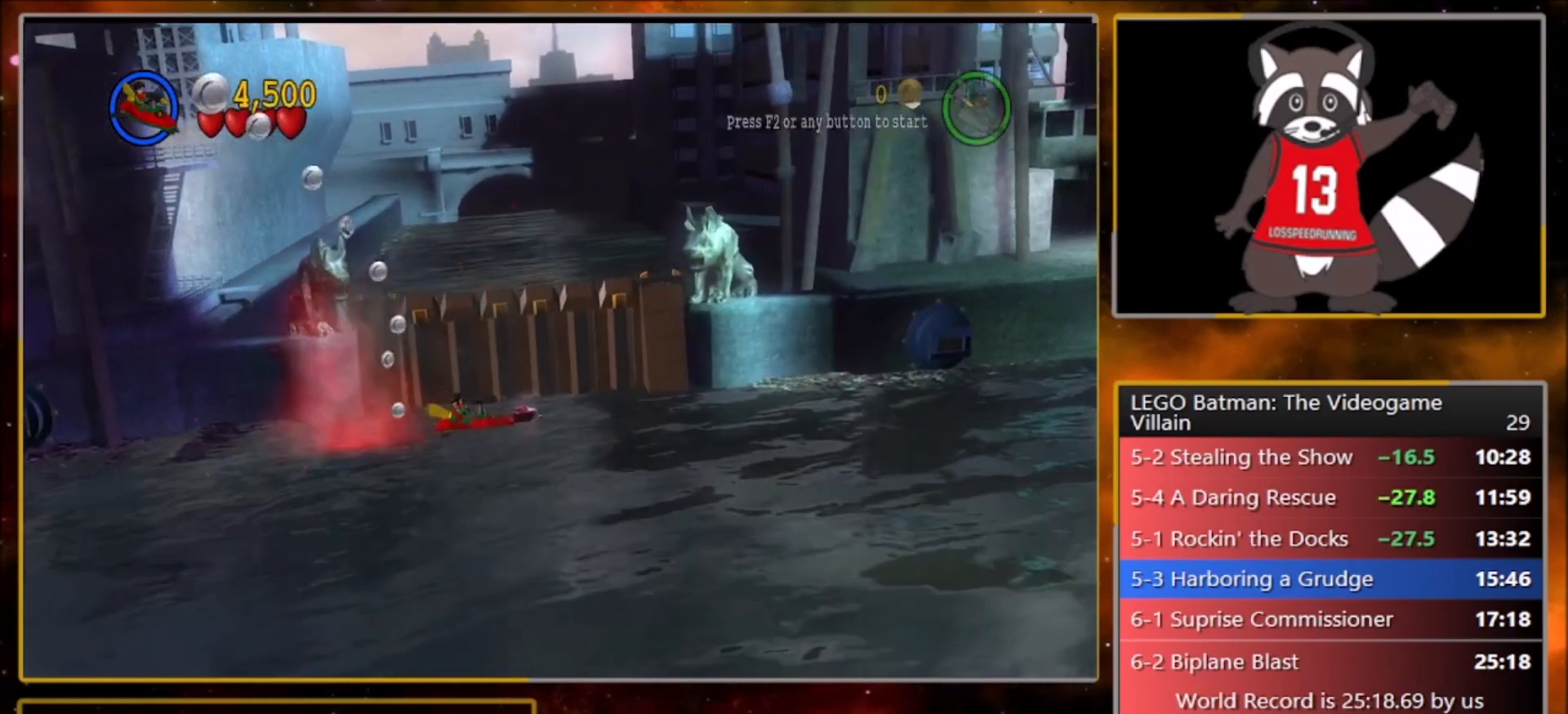
{"buttons": [], "left_stick": "center", "events": []}
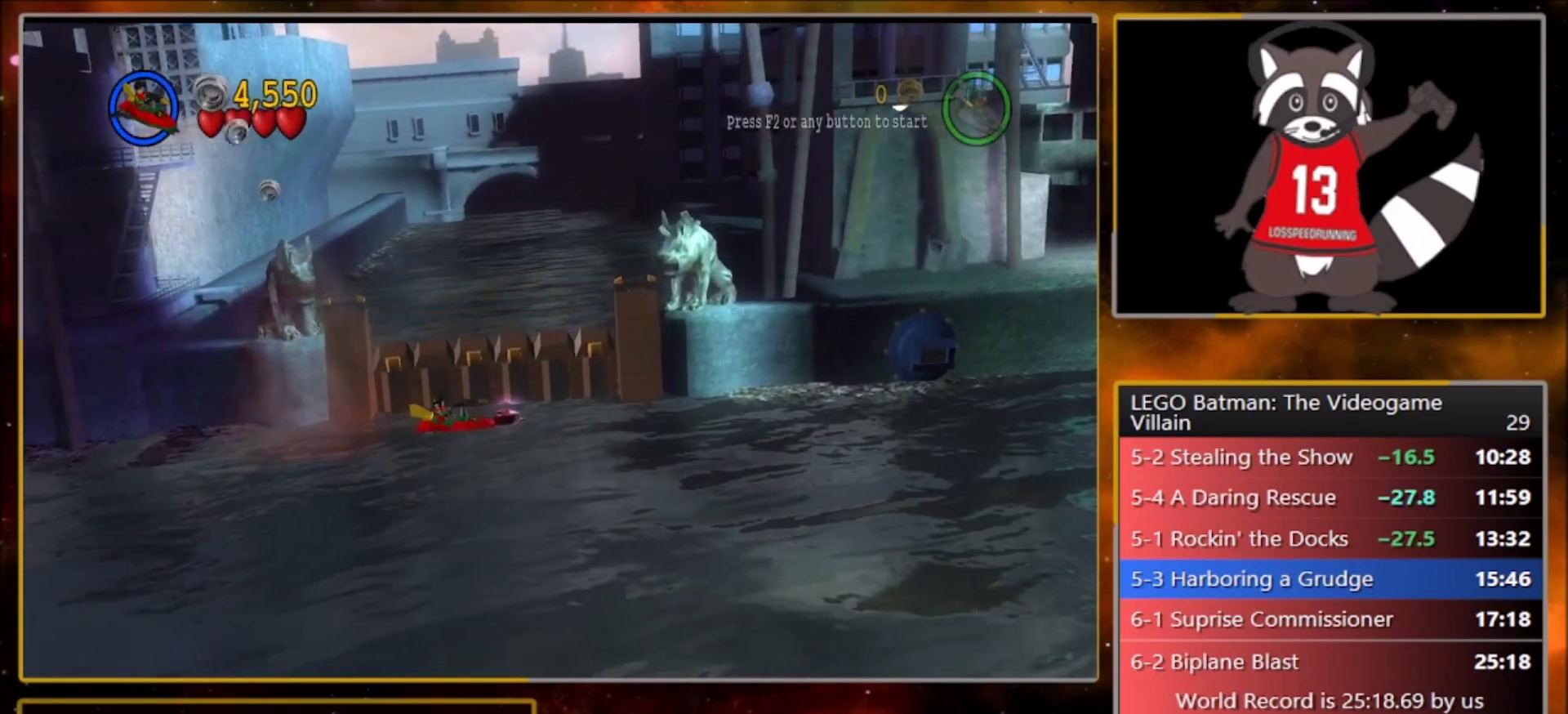
{"buttons": [], "left_stick": "up-left", "events": [[301, "left_stick", "up-left"]]}
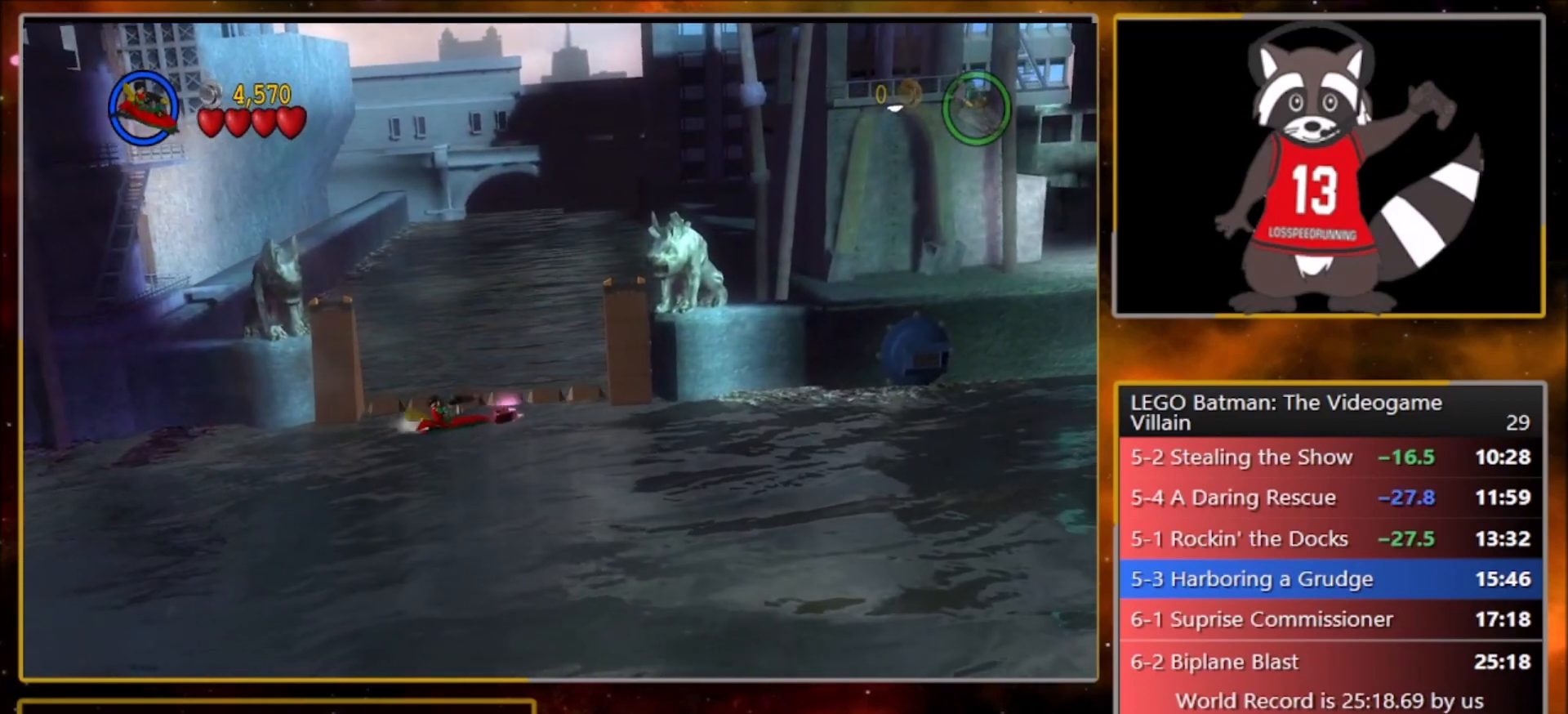
{"buttons": [], "left_stick": "up-left", "events": []}
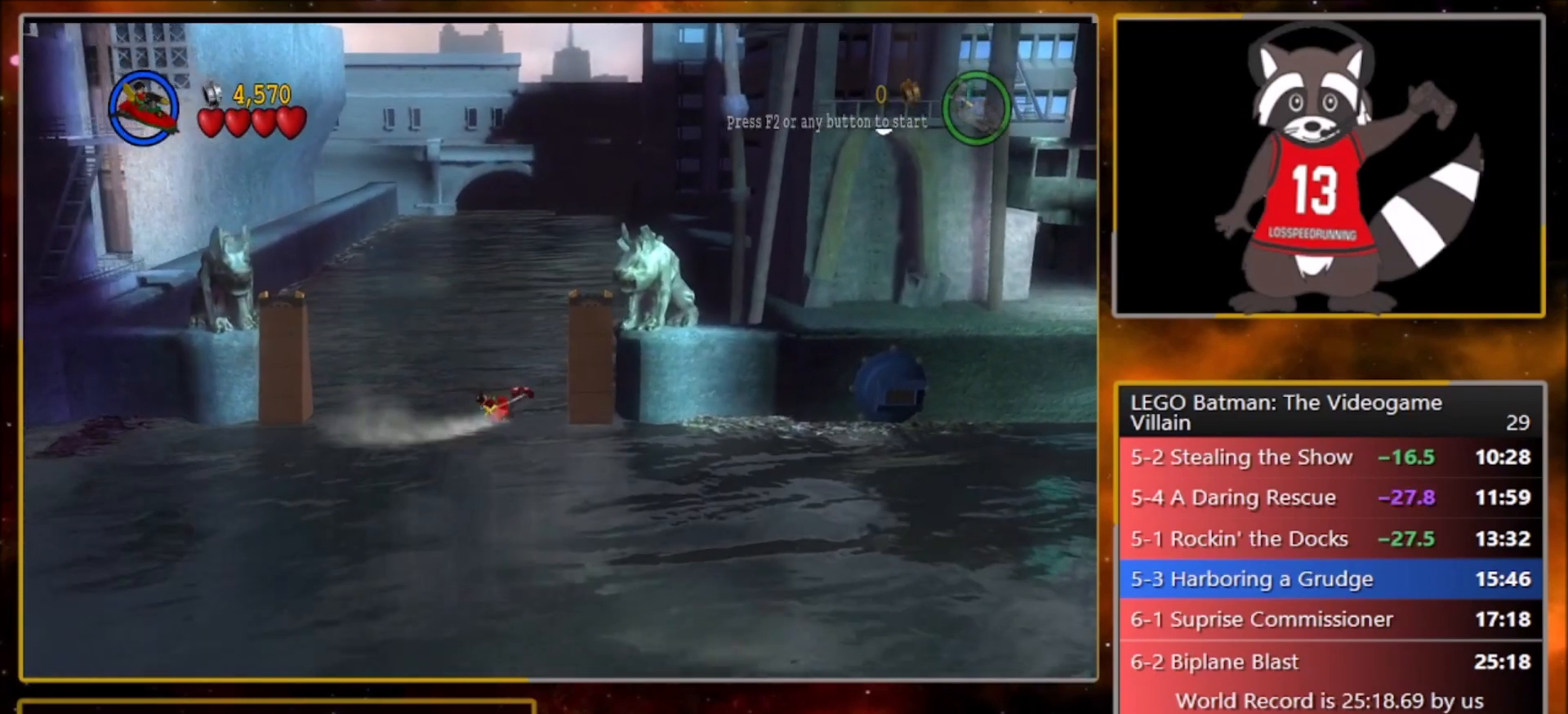
{"buttons": [], "left_stick": "up", "events": [[200, "left_stick", "up"]]}
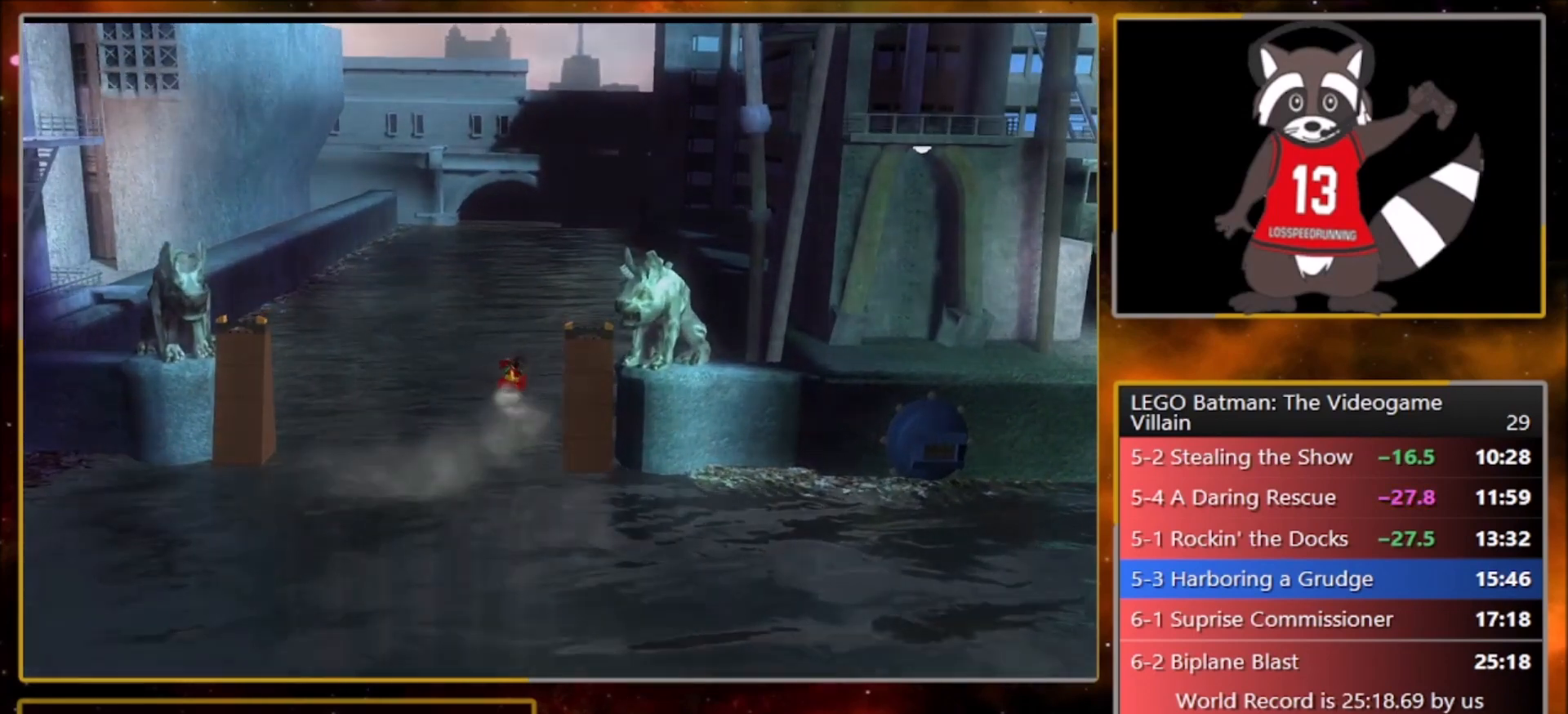
{"buttons": ["CIRCLE", "SQUARE"], "left_stick": "center", "events": [[233, "SQUARE", "down"], [267, "SQUARE", "up"], [367, "SQUARE", "down"], [367, "left_stick", "center"], [400, "SQUARE", "up"], [467, "SQUARE", "down"], [500, "CIRCLE", "down"]]}
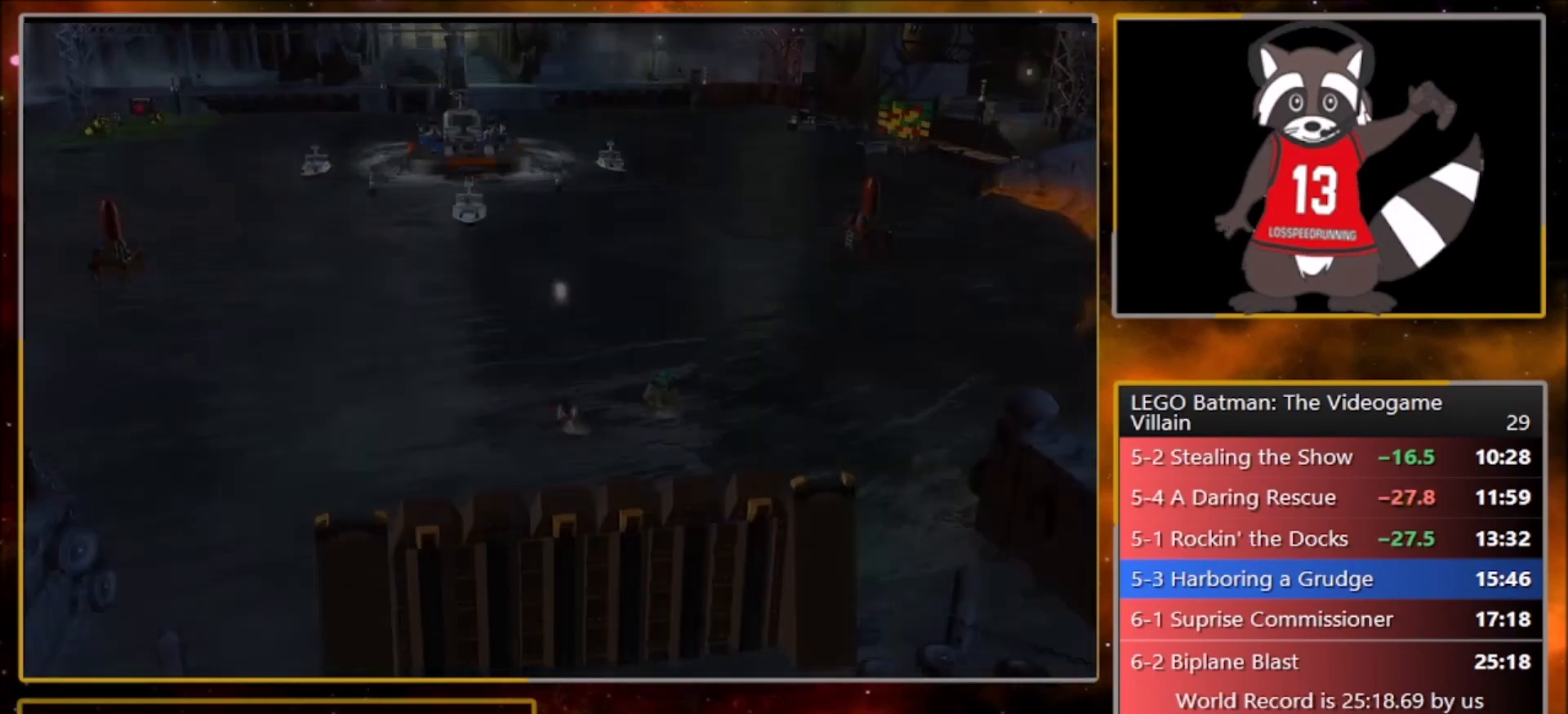
{"buttons": ["SQUARE"], "left_stick": "center", "events": [[67, "SQUARE", "up"], [100, "CIRCLE", "up"], [134, "CIRCLE", "down"], [167, "SQUARE", "down"], [234, "CIRCLE", "up"], [234, "SQUARE", "up"], [301, "CIRCLE", "down"], [367, "CIRCLE", "up"], [434, "SQUARE", "down"]]}
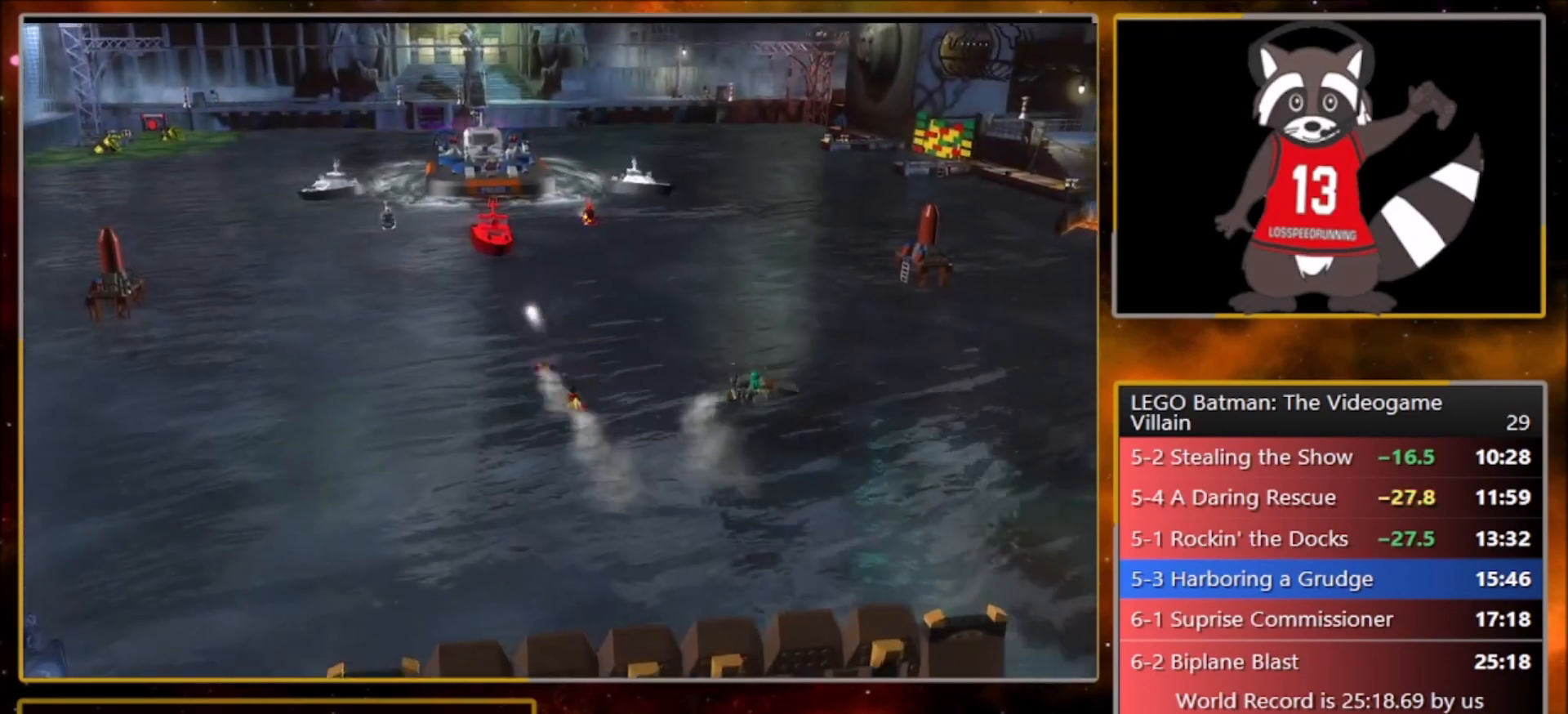
{"buttons": [], "left_stick": "center", "events": [[33, "SQUARE", "up"], [66, "SQUARE", "down"], [133, "SQUARE", "up"], [200, "SQUARE", "down"], [267, "SQUARE", "up"], [300, "SQUARE", "down"], [400, "SQUARE", "up"], [434, "SQUARE", "down"], [500, "SQUARE", "up"]]}
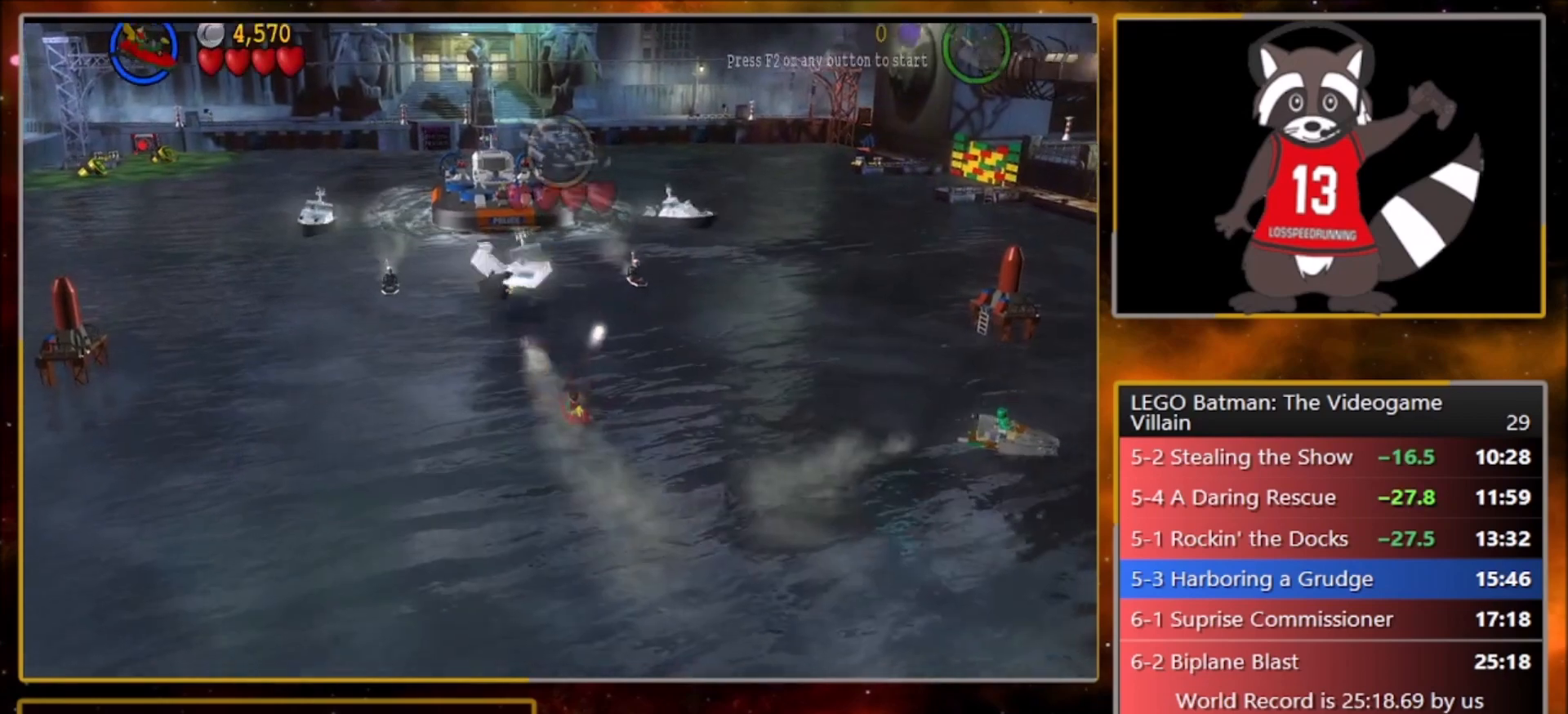
{"buttons": [], "left_stick": "up-left", "events": [[34, "SQUARE", "down"], [100, "left_stick", "left"], [134, "SQUARE", "up"], [167, "left_stick", "up-left"], [200, "SQUARE", "down"], [267, "SQUARE", "up"], [301, "SQUARE", "down"], [401, "SQUARE", "up"], [434, "SQUARE", "down"], [501, "SQUARE", "up"]]}
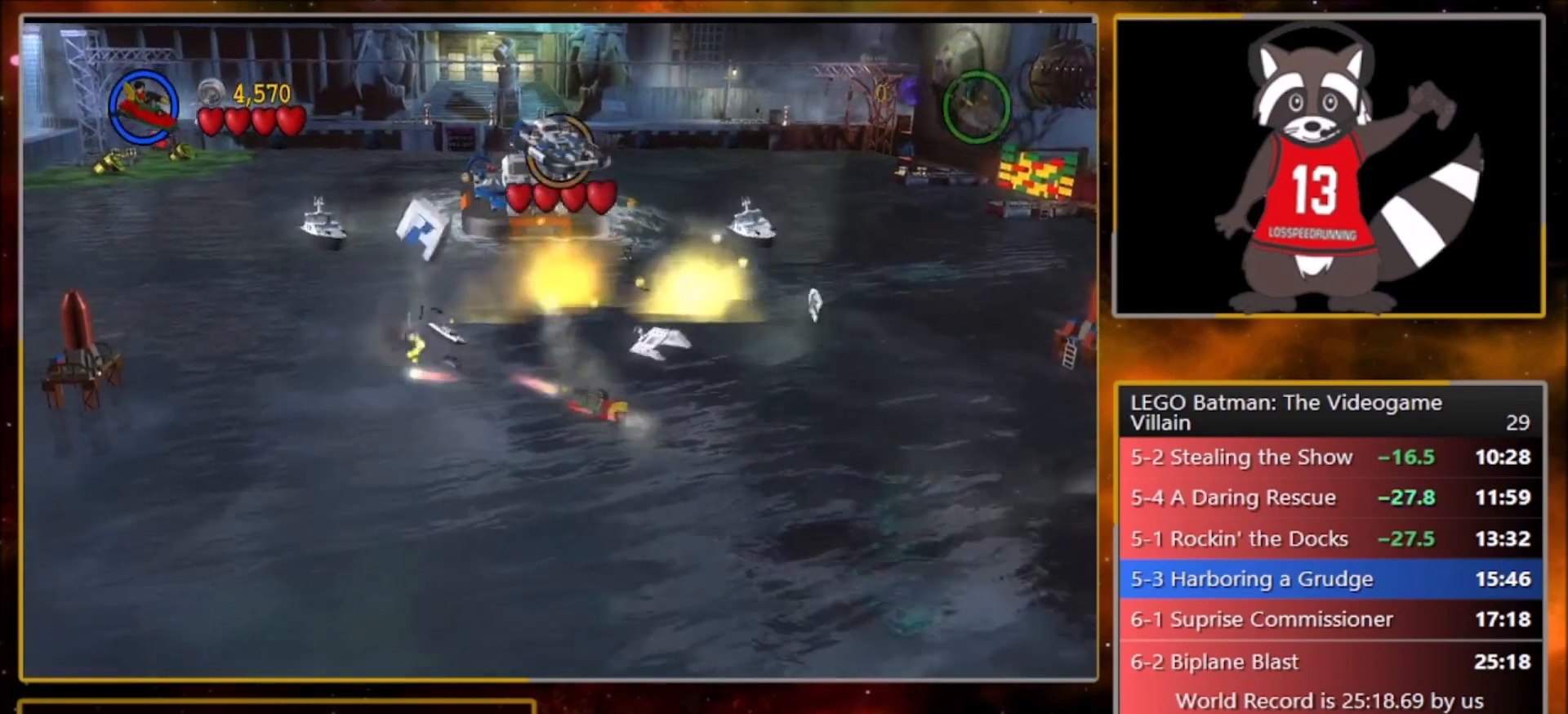
{"buttons": ["SQUARE"], "left_stick": "up-left", "events": [[66, "SQUARE", "down"], [167, "SQUARE", "up"], [233, "SQUARE", "down"], [300, "SQUARE", "up"], [367, "SQUARE", "down"], [467, "SQUARE", "up"], [500, "SQUARE", "down"]]}
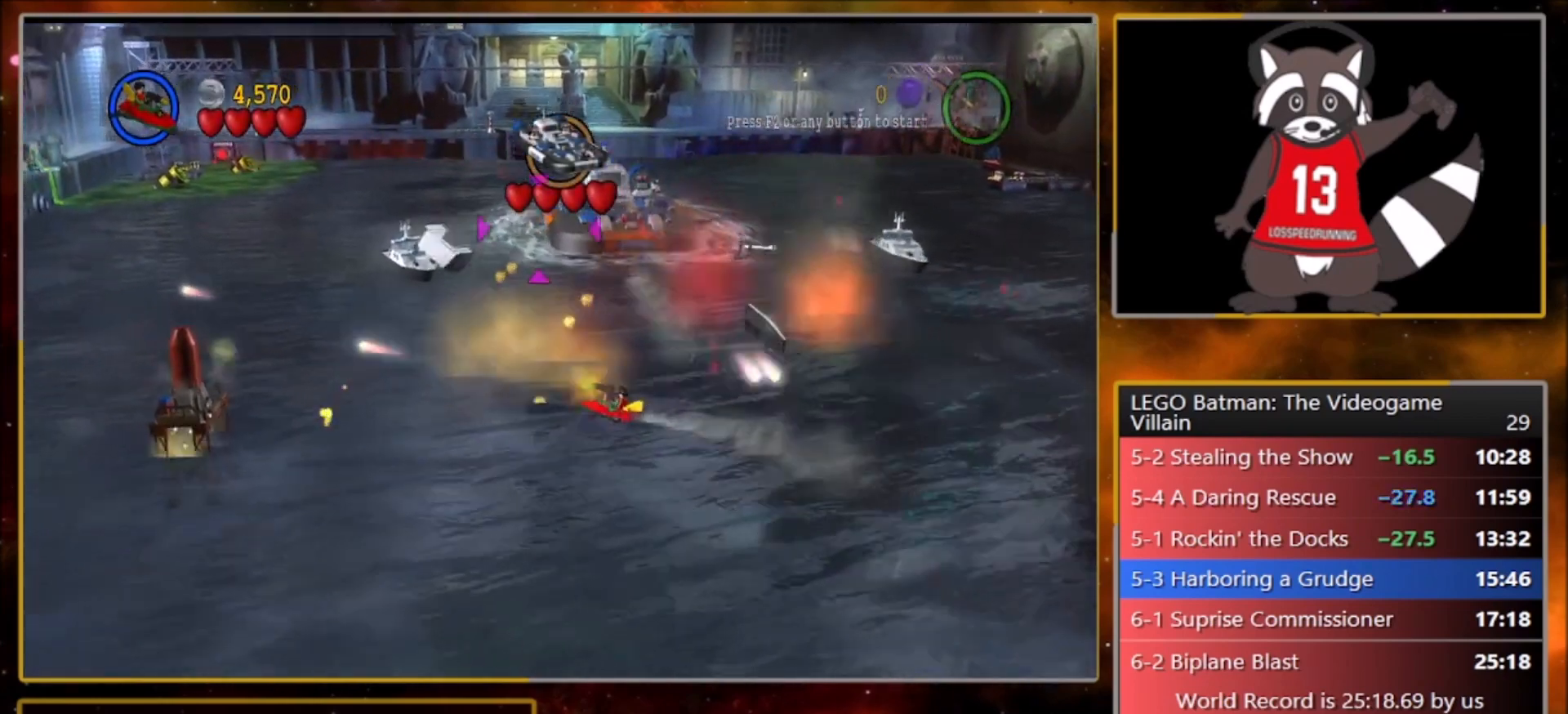
{"buttons": ["SQUARE"], "left_stick": "up-left", "events": [[100, "SQUARE", "up"], [167, "SQUARE", "down"], [234, "SQUARE", "up"], [301, "SQUARE", "down"], [401, "SQUARE", "up"], [467, "SQUARE", "down"]]}
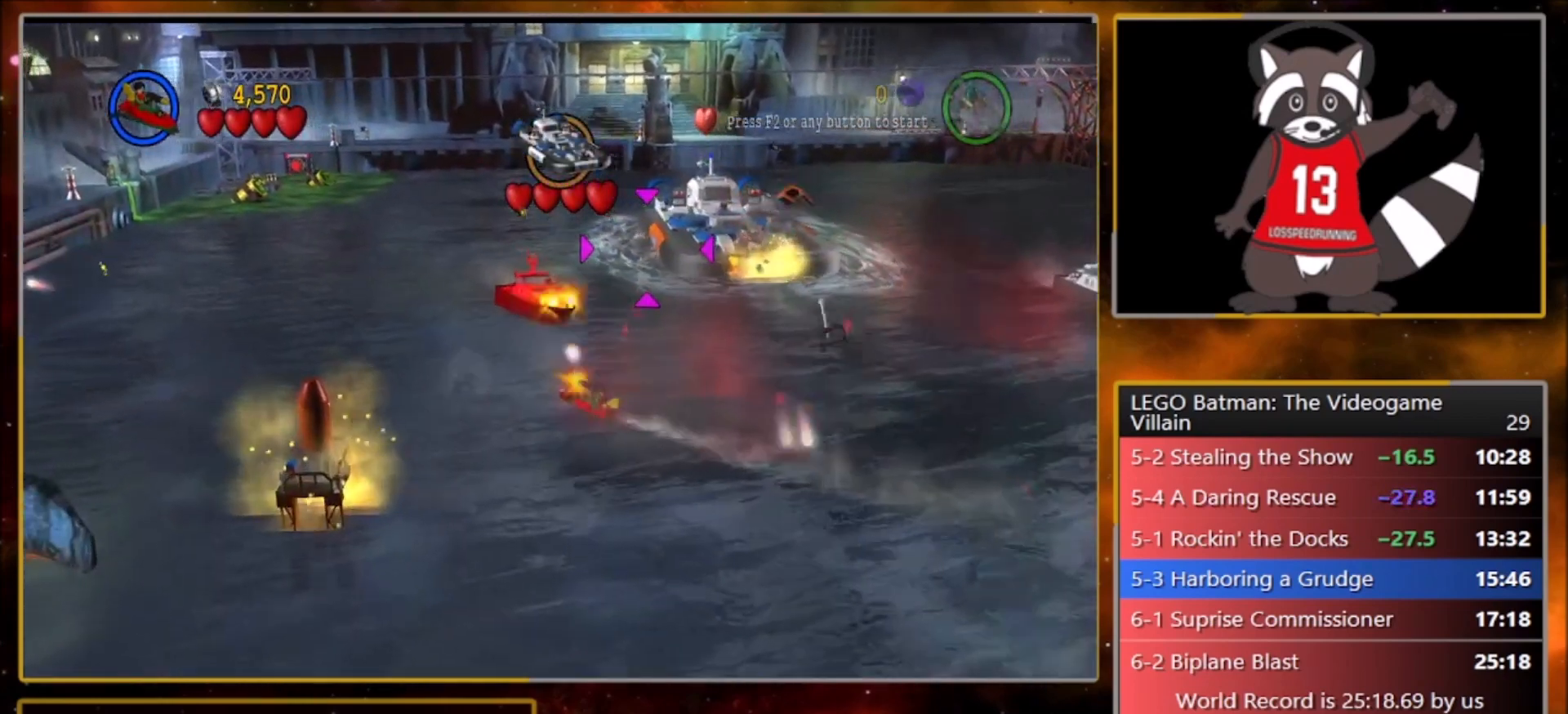
{"buttons": ["SQUARE"], "left_stick": "down-right", "events": [[134, "left_stick", "up-right"], [167, "CIRCLE", "down"], [201, "SQUARE", "up"], [267, "CIRCLE", "up"], [267, "left_stick", "right"], [301, "SQUARE", "down"], [367, "SQUARE", "up"], [434, "SQUARE", "down"], [434, "left_stick", "down-right"]]}
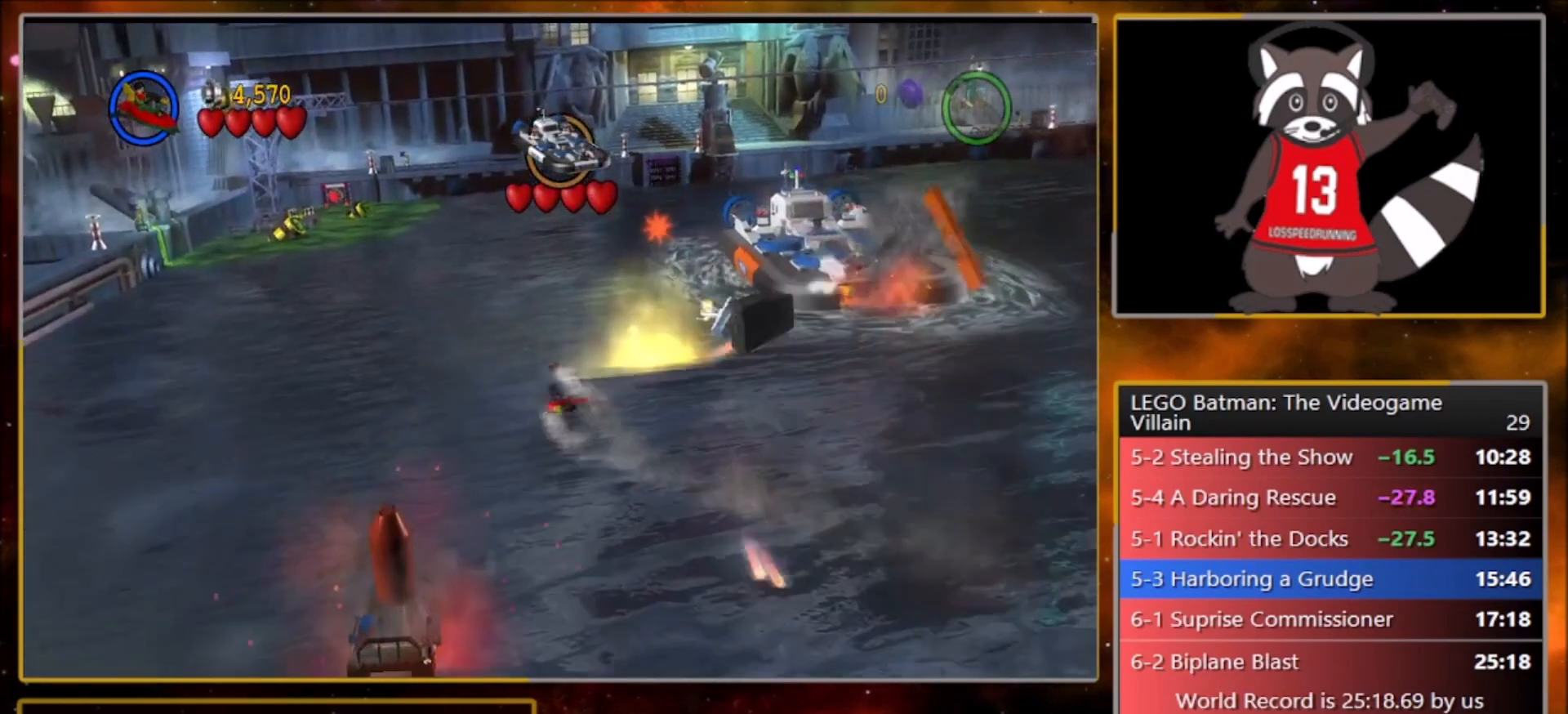
{"buttons": [], "left_stick": "down-right", "events": [[33, "SQUARE", "up"], [67, "SQUARE", "down"], [167, "SQUARE", "up"], [233, "SQUARE", "down"], [334, "SQUARE", "up"], [400, "SQUARE", "down"], [467, "SQUARE", "up"]]}
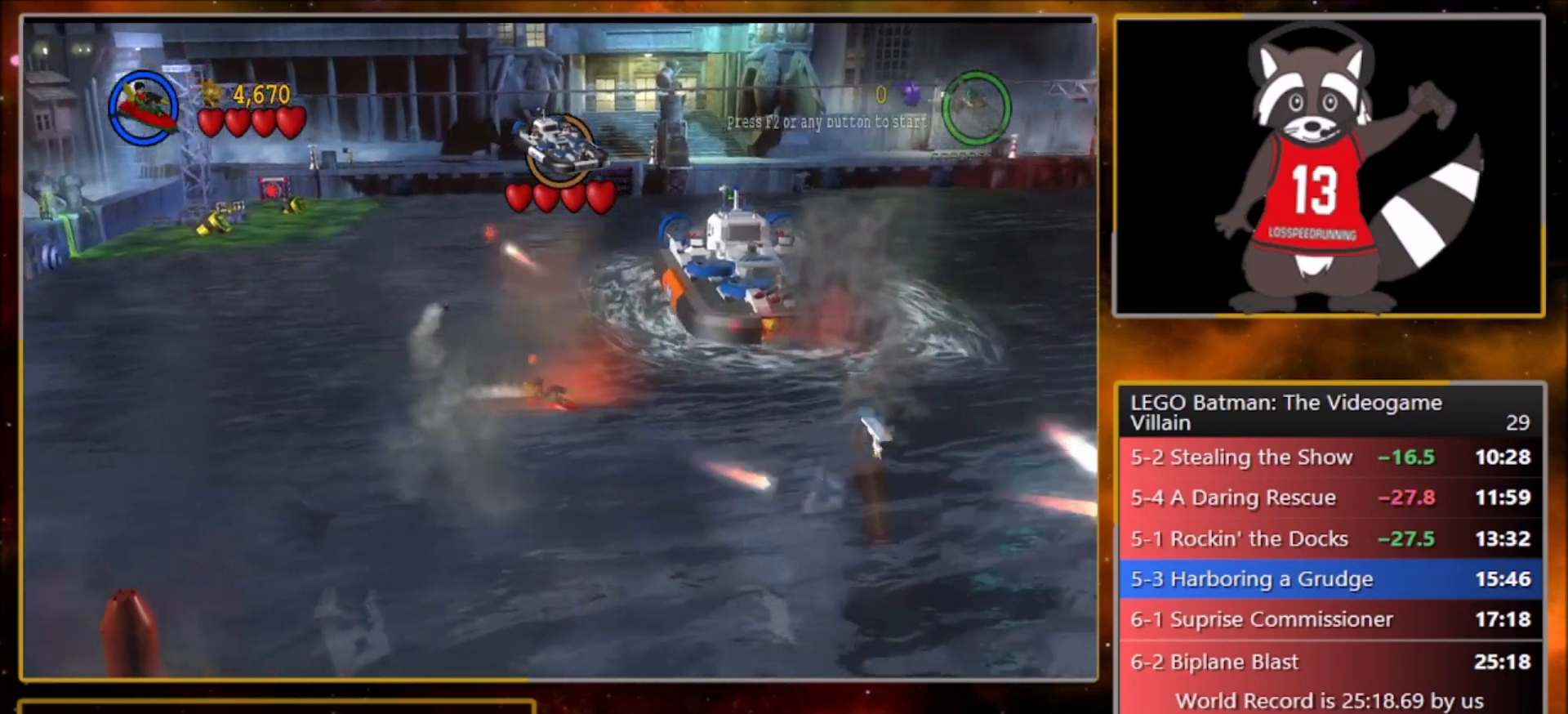
{"buttons": ["SQUARE"], "left_stick": "right", "events": [[34, "SQUARE", "down"], [134, "SQUARE", "up"], [201, "SQUARE", "down"], [267, "SQUARE", "up"], [301, "left_stick", "right"], [334, "SQUARE", "down"], [434, "SQUARE", "up"], [501, "SQUARE", "down"]]}
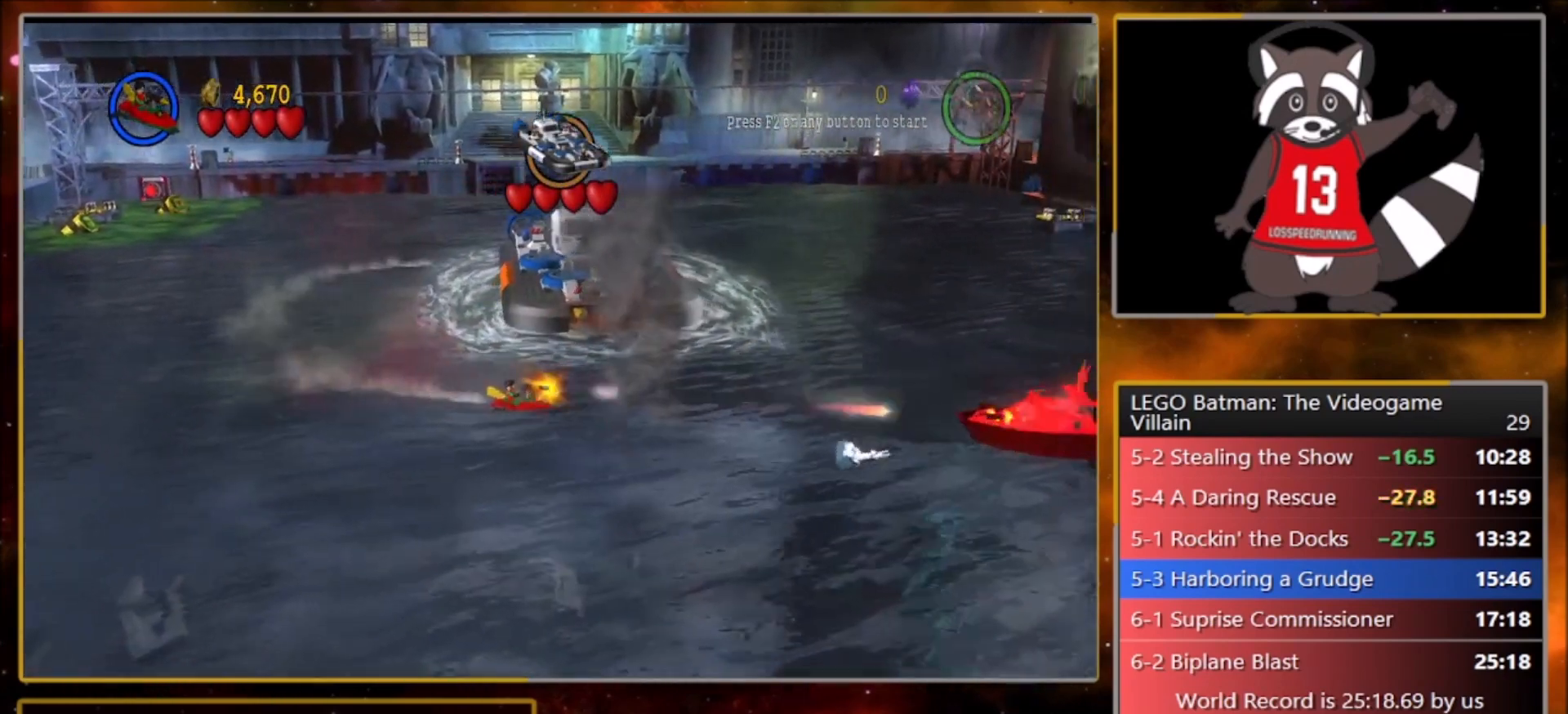
{"buttons": ["SQUARE"], "left_stick": "up-right", "events": [[67, "SQUARE", "up"], [133, "SQUARE", "down"], [233, "SQUARE", "up"], [300, "SQUARE", "down"], [367, "SQUARE", "up"], [467, "SQUARE", "down"], [467, "left_stick", "up-right"]]}
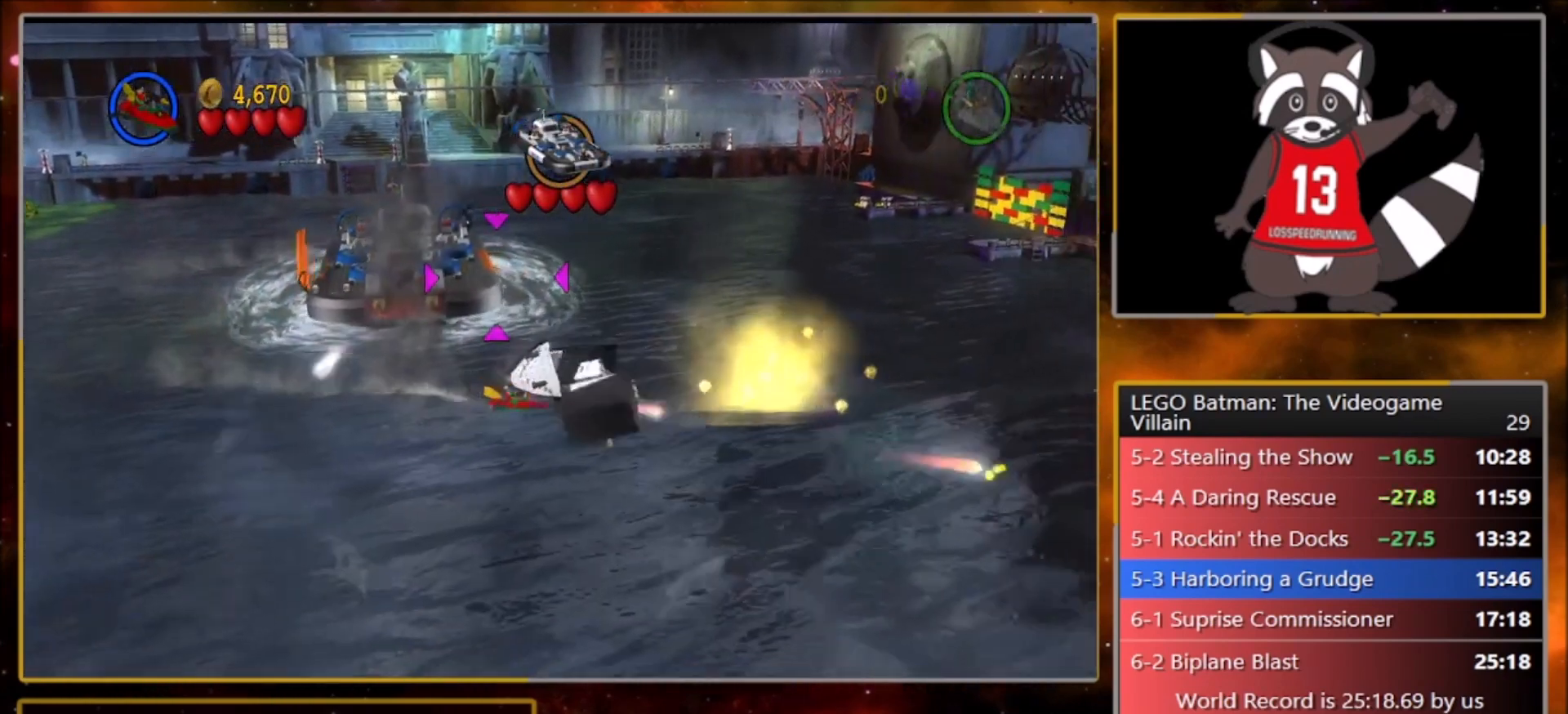
{"buttons": ["CIRCLE"], "left_stick": "up-left", "events": [[67, "SQUARE", "up"], [134, "SQUARE", "down"], [234, "SQUARE", "up"], [434, "CIRCLE", "down"], [434, "left_stick", "up-left"]]}
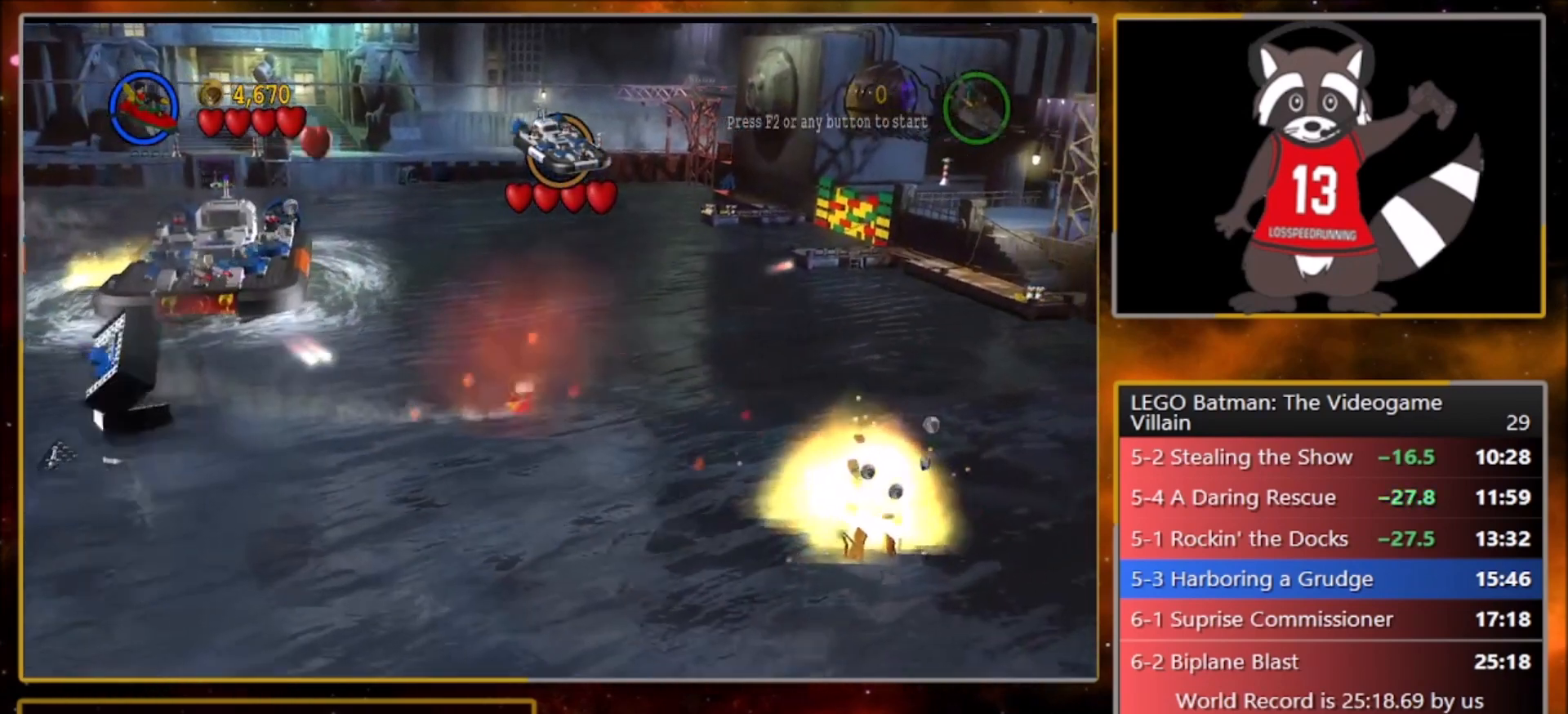
{"buttons": ["SQUARE"], "left_stick": "center", "events": [[33, "CIRCLE", "up"], [167, "SQUARE", "down"], [267, "SQUARE", "up"], [300, "SQUARE", "down"], [367, "left_stick", "center"], [400, "SQUARE", "up"], [500, "SQUARE", "down"]]}
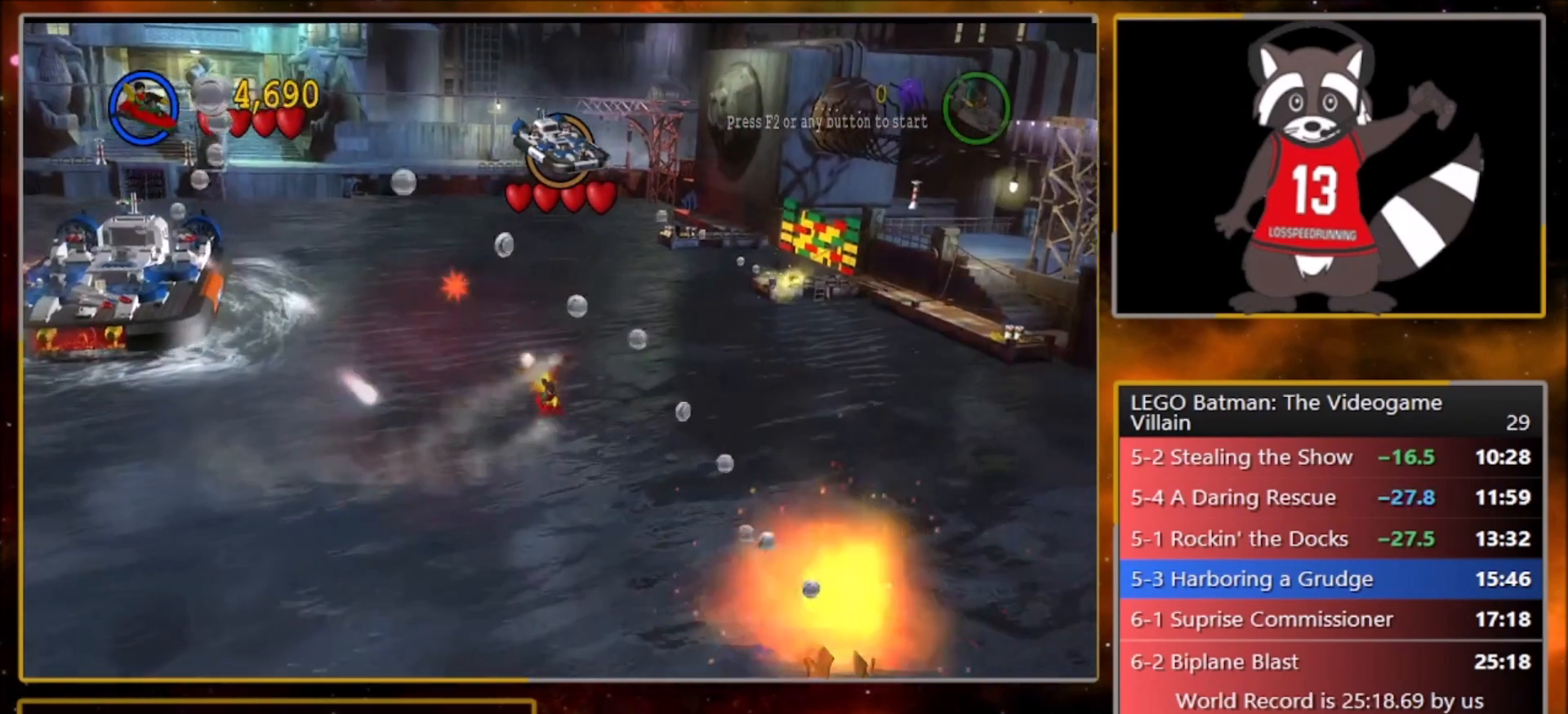
{"buttons": [], "left_stick": "center", "events": [[67, "SQUARE", "up"], [334, "left_stick", "left"], [501, "left_stick", "center"]]}
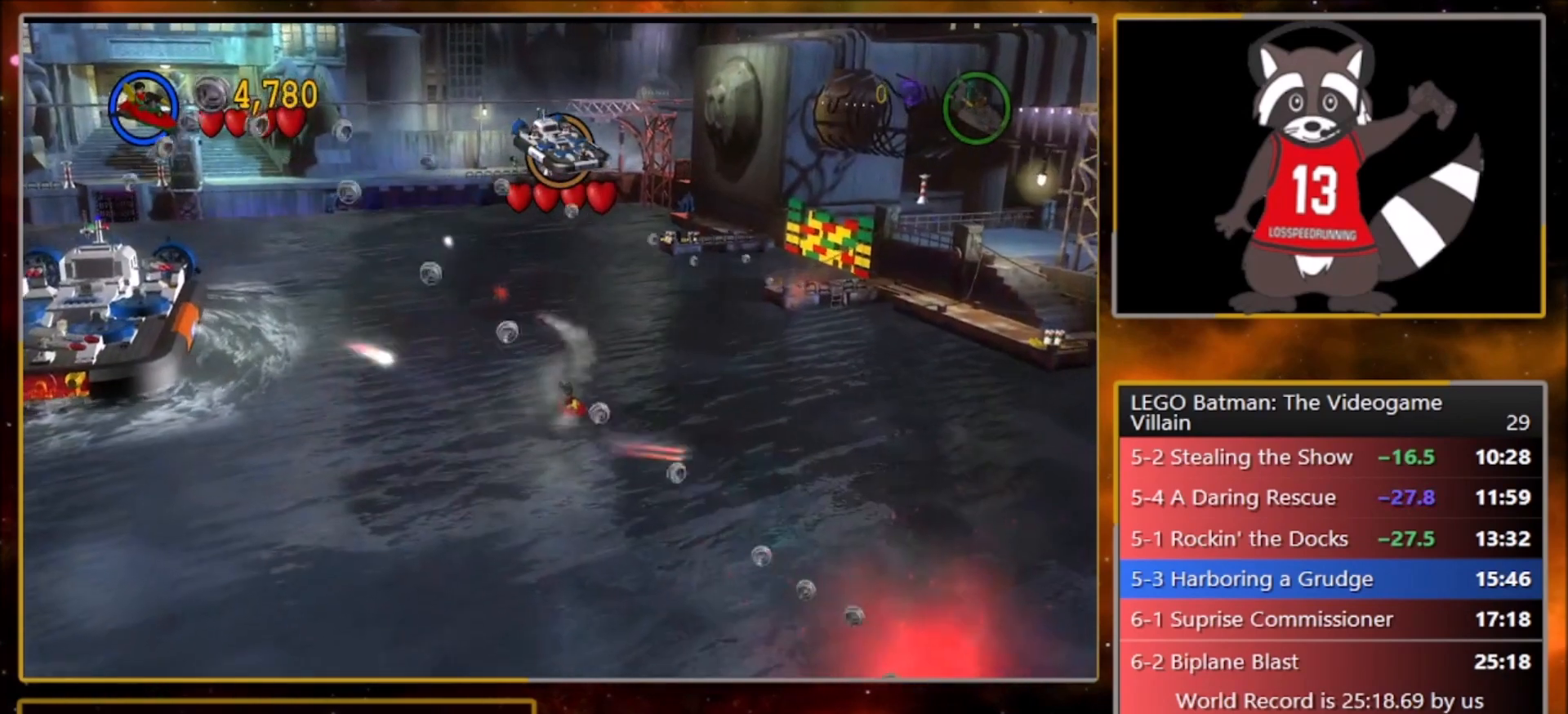
{"buttons": [], "left_stick": "center", "events": [[167, "left_stick", "left"], [367, "left_stick", "center"]]}
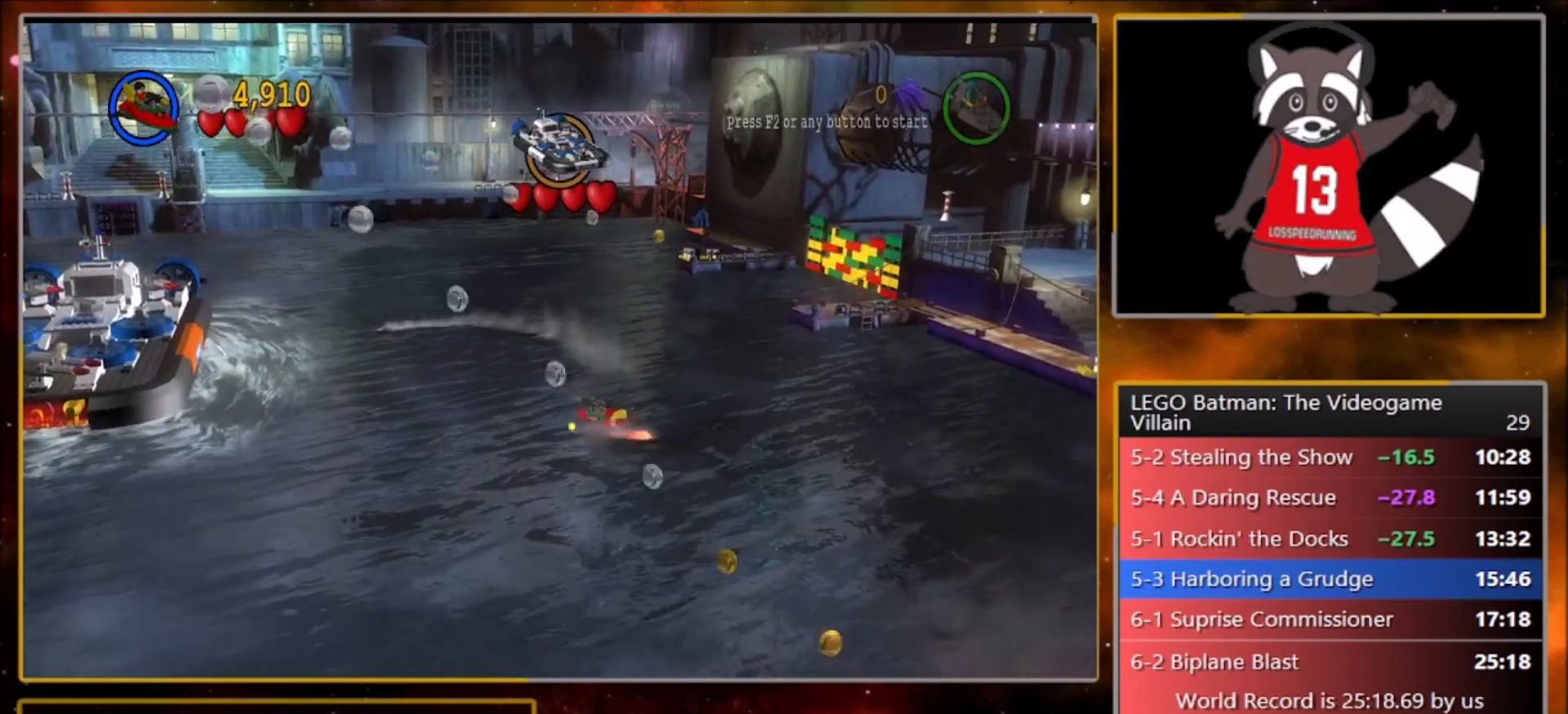
{"buttons": [], "left_stick": "down-left", "events": [[34, "left_stick", "left"], [167, "left_stick", "center"], [468, "left_stick", "down-left"]]}
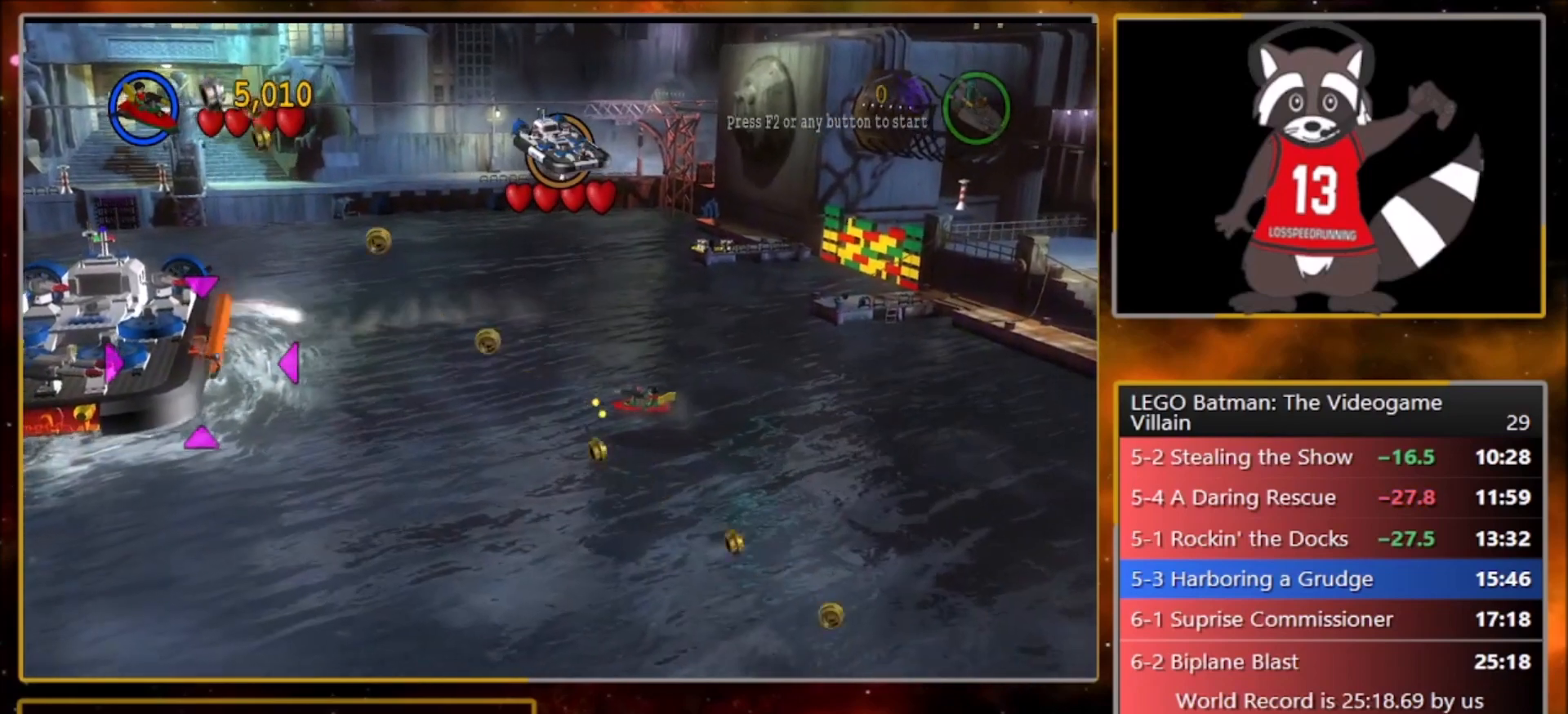
{"buttons": [], "left_stick": "down-left", "events": [[100, "left_stick", "center"], [233, "CIRCLE", "down"], [300, "CIRCLE", "up"], [400, "left_stick", "down-left"], [434, "CIRCLE", "down"], [467, "CIRCLE", "up"]]}
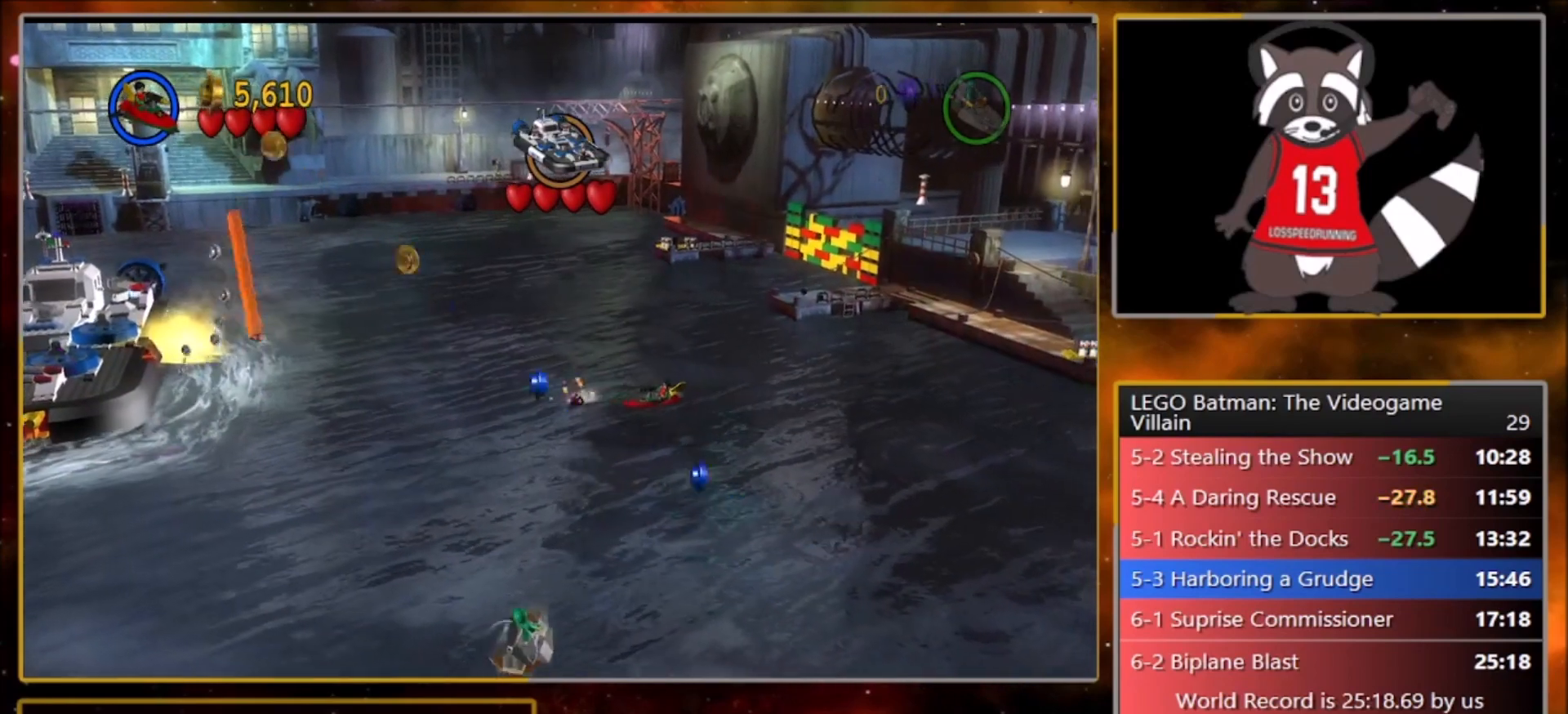
{"buttons": ["SQUARE"], "left_stick": "down-left", "events": [[334, "SQUARE", "down"], [468, "SQUARE", "up"], [501, "SQUARE", "down"]]}
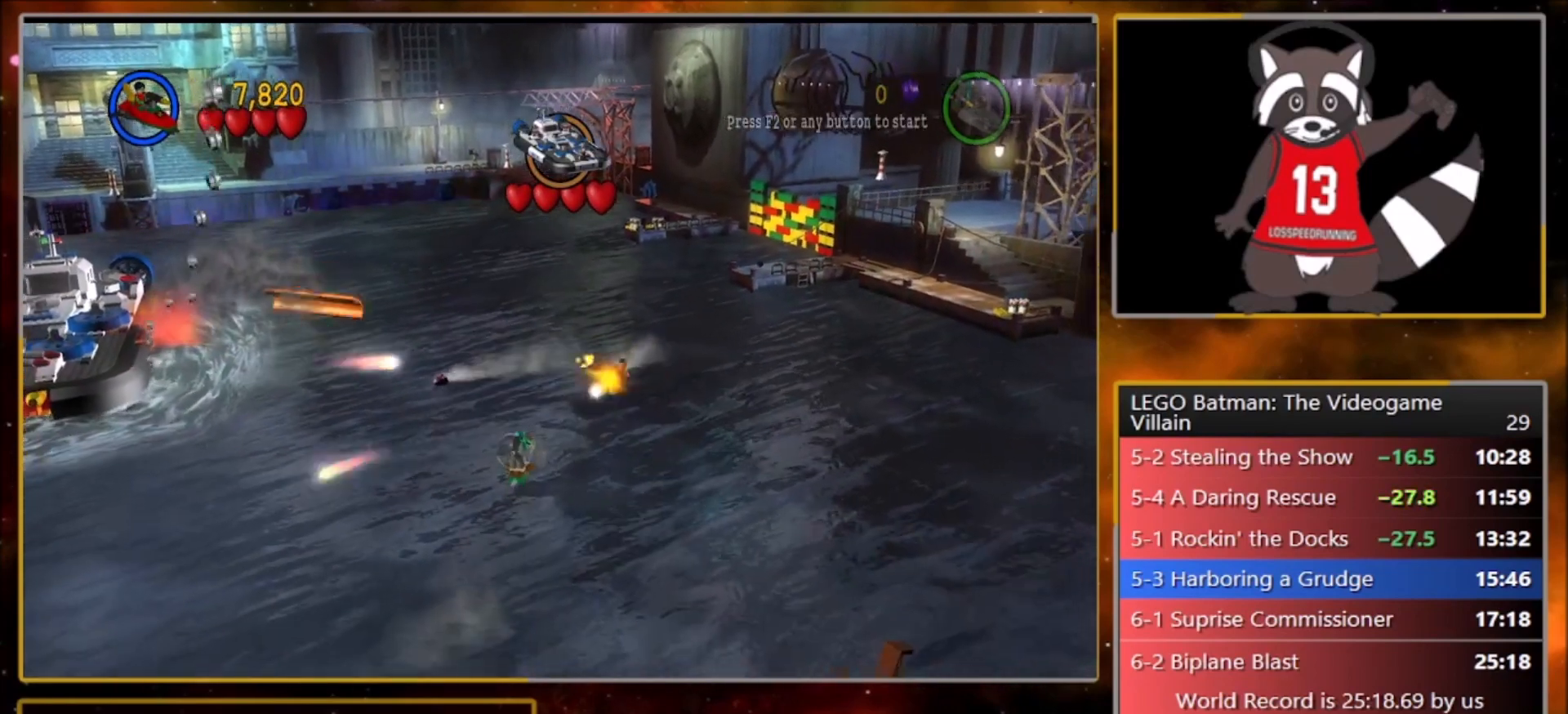
{"buttons": ["SQUARE"], "left_stick": "down-left", "events": [[100, "SQUARE", "up"], [200, "SQUARE", "down"], [300, "SQUARE", "up"], [434, "SQUARE", "down"]]}
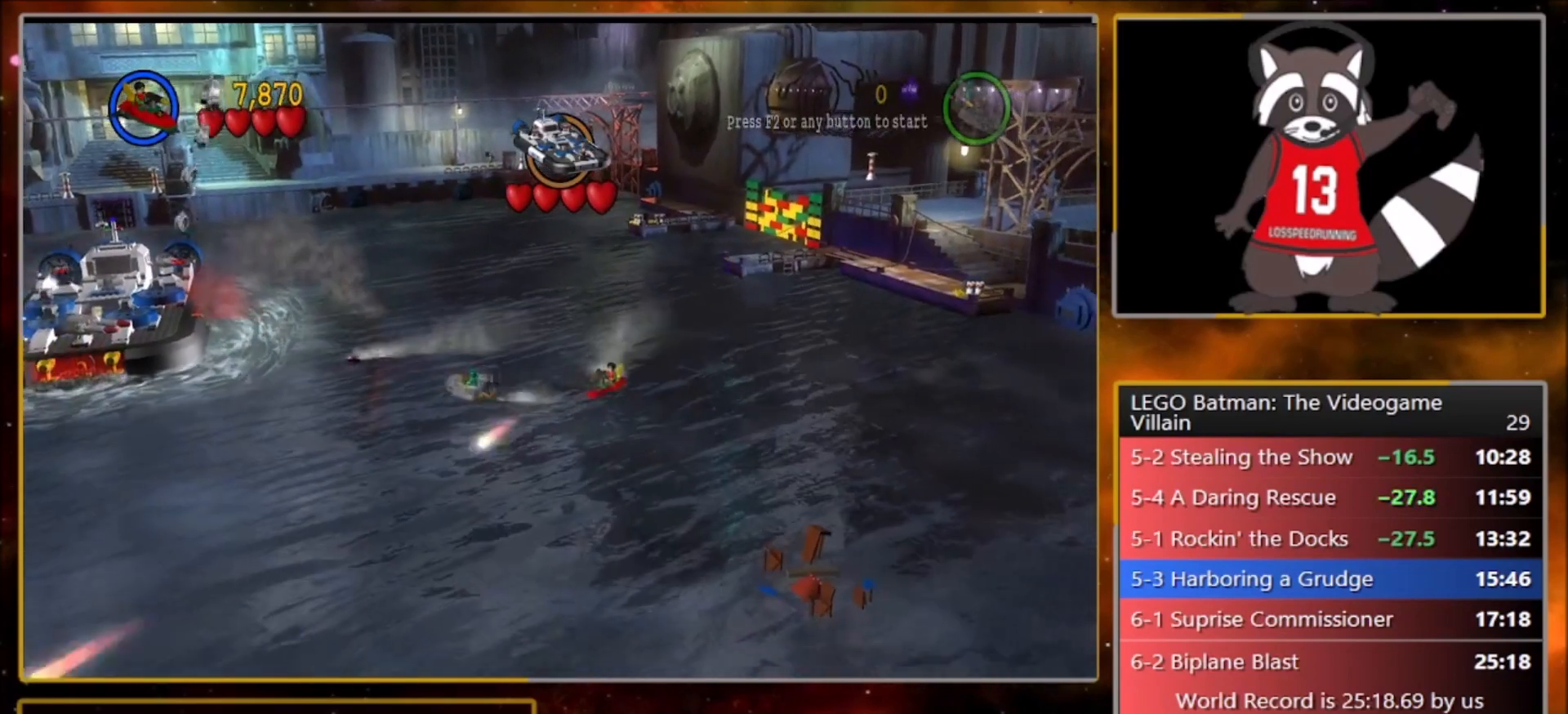
{"buttons": [], "left_stick": "down-left", "events": [[34, "SQUARE", "up"]]}
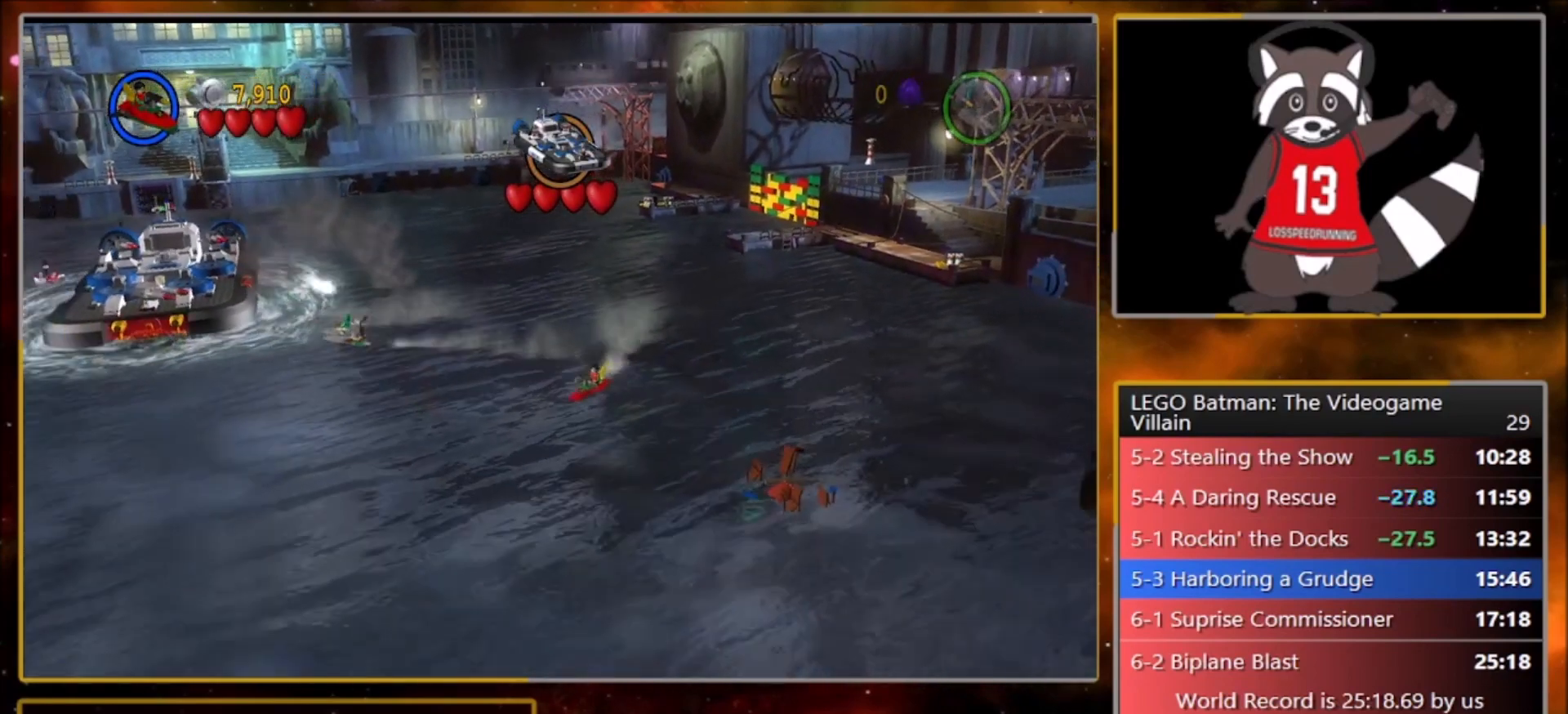
{"buttons": [], "left_stick": "left", "events": [[434, "left_stick", "left"]]}